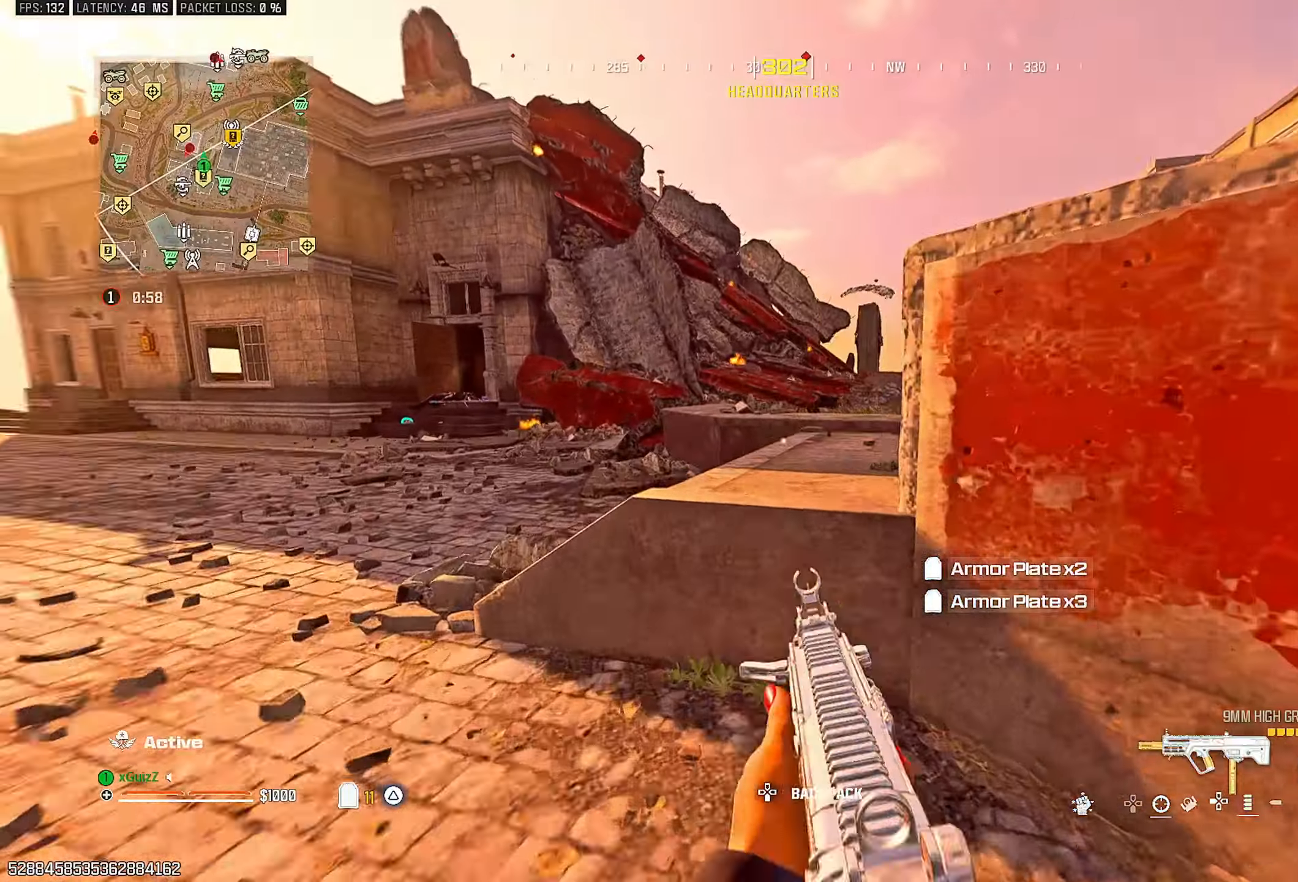
Gameplay with a controller (PlayStation layout); each line is a JSON object with the inputs held at the frame after it. "events" lists button and stick changes between this image and that frame as [ms after this image, input, new state], when the widget could be followed in between.
{"buttons": [], "left_stick": "center", "right_stick": "right", "events": [[67, "L1", "down"], [200, "right_stick", "right"], [217, "L1", "up"], [250, "right_stick", "center"], [400, "right_stick", "right"], [417, "TRIANGLE", "down"], [483, "TRIANGLE", "up"]]}
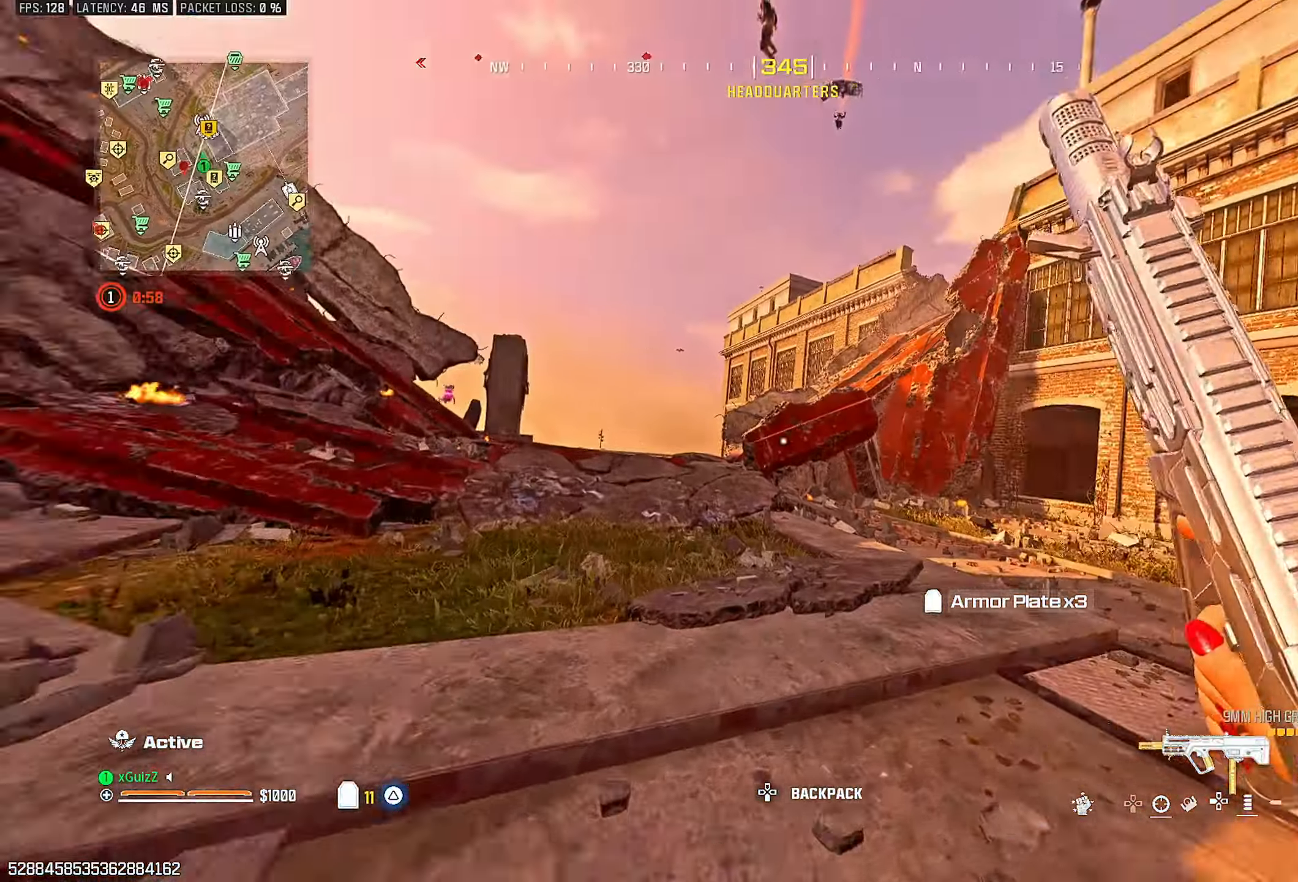
{"buttons": ["L1"], "left_stick": "up-right", "right_stick": "center", "events": [[17, "right_stick", "center"], [100, "right_stick", "up-left"], [233, "CIRCLE", "down"], [233, "right_stick", "center"], [333, "CIRCLE", "up"], [333, "right_stick", "up-left"], [433, "L1", "down"], [467, "left_stick", "up-right"], [483, "right_stick", "center"]]}
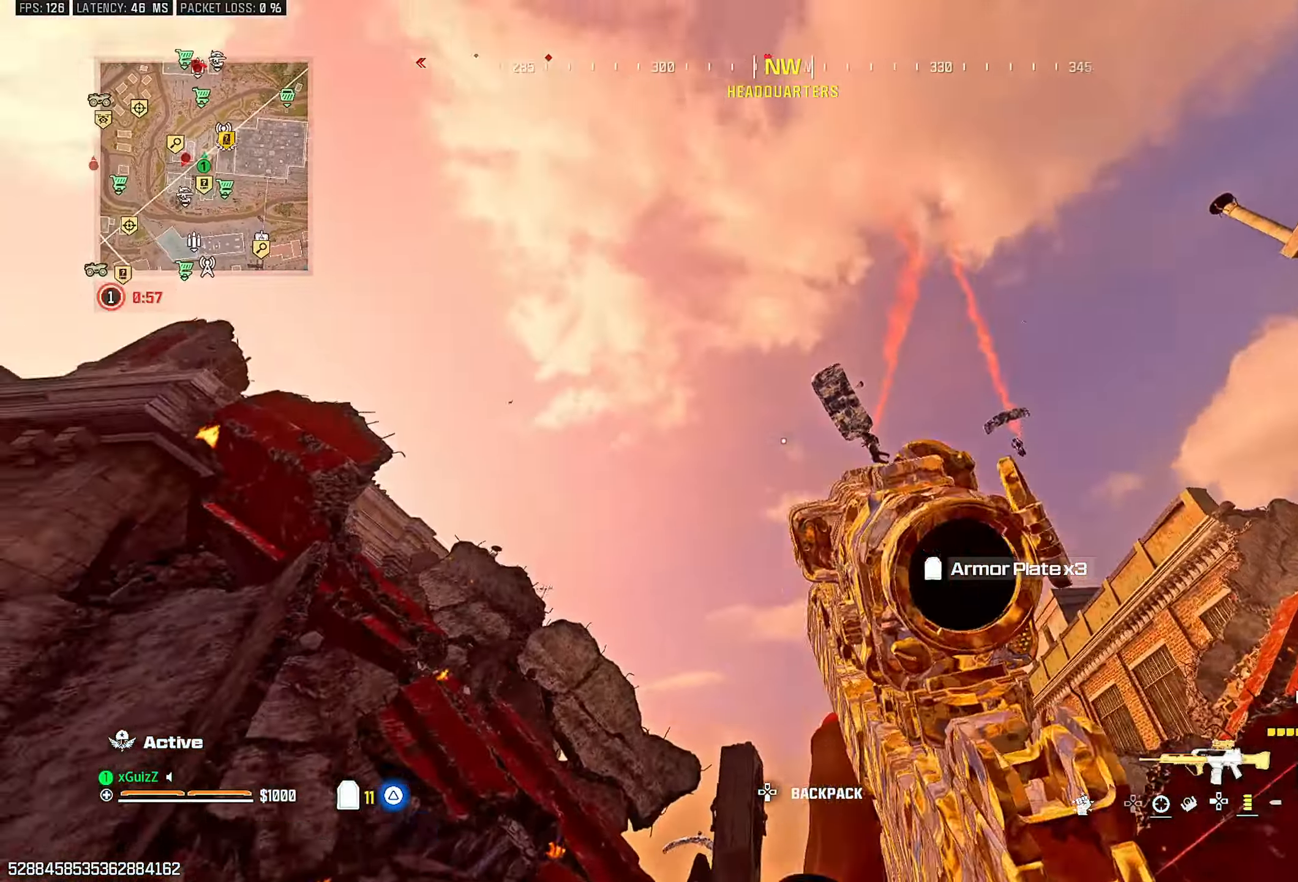
{"buttons": ["L2", "R2"], "left_stick": "center", "right_stick": "down-left", "events": [[50, "left_stick", "down-right"], [83, "L1", "up"], [83, "L2", "down"], [200, "R2", "down"], [283, "right_stick", "down"], [350, "right_stick", "down-right"], [400, "left_stick", "up-right"], [483, "left_stick", "center"], [483, "right_stick", "down-left"]]}
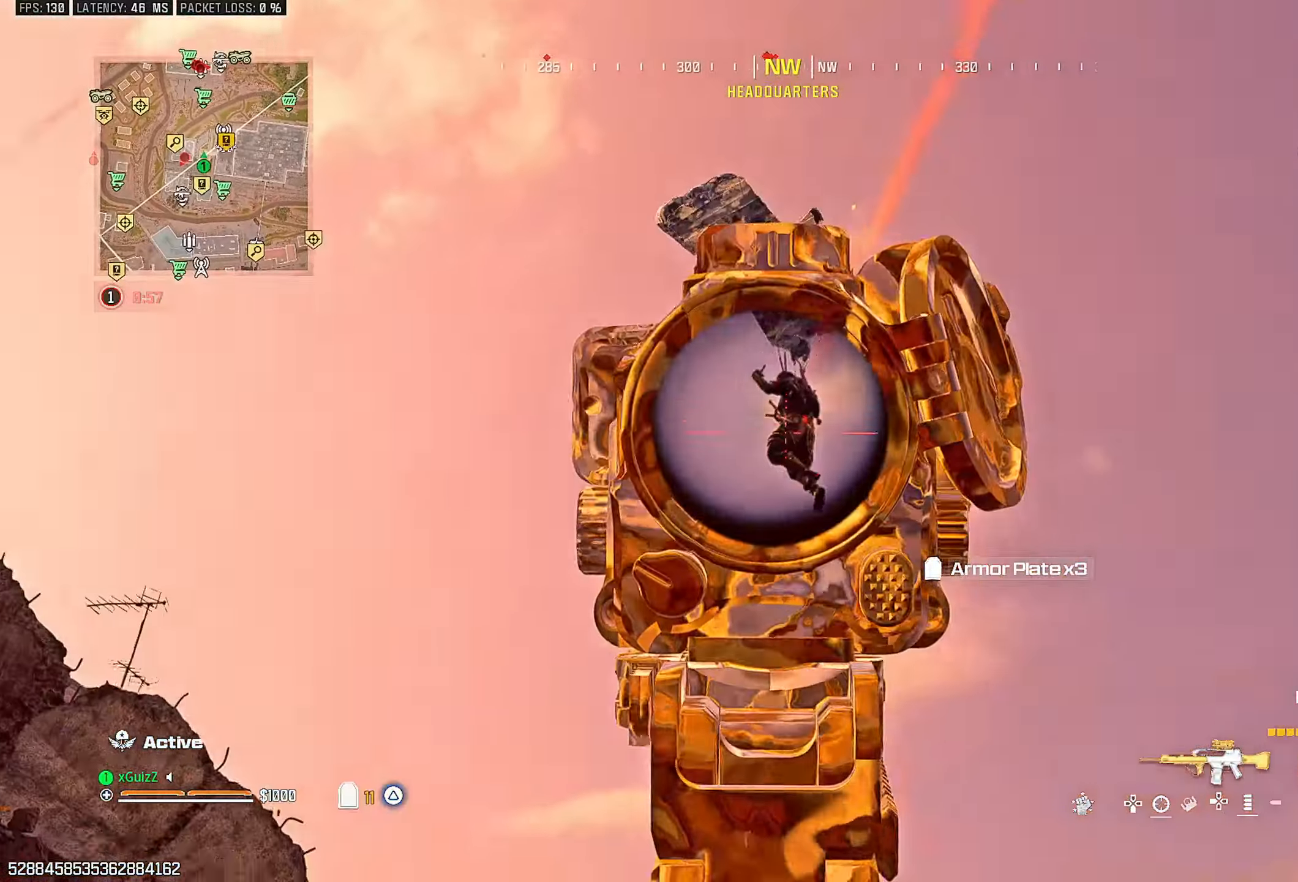
{"buttons": ["L2", "R2"], "left_stick": "center", "right_stick": "down-left", "events": [[50, "right_stick", "down-right"], [150, "right_stick", "down-left"]]}
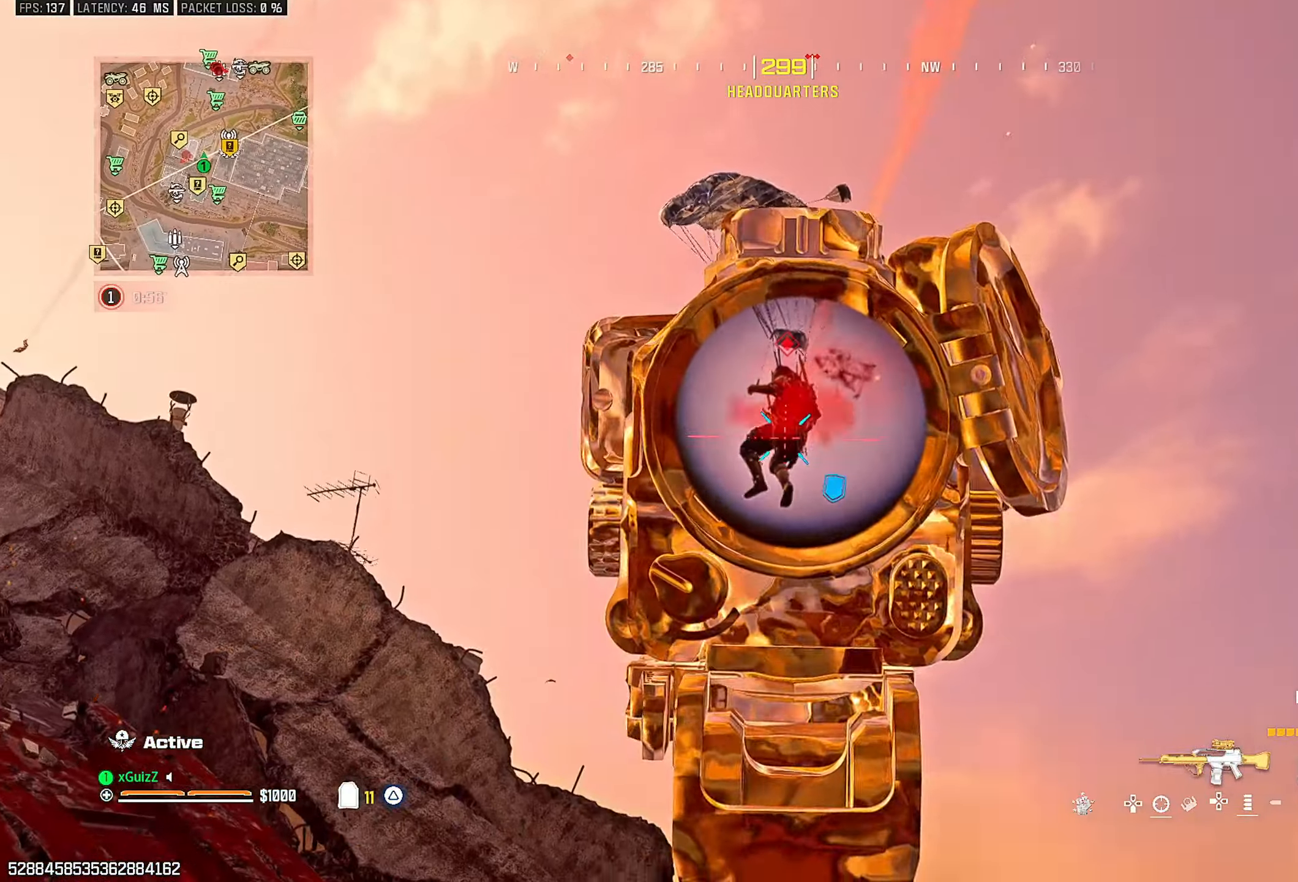
{"buttons": [], "left_stick": "up-left", "right_stick": "down-left", "events": [[483, "L2", "up"], [483, "R2", "up"], [483, "left_stick", "up-left"]]}
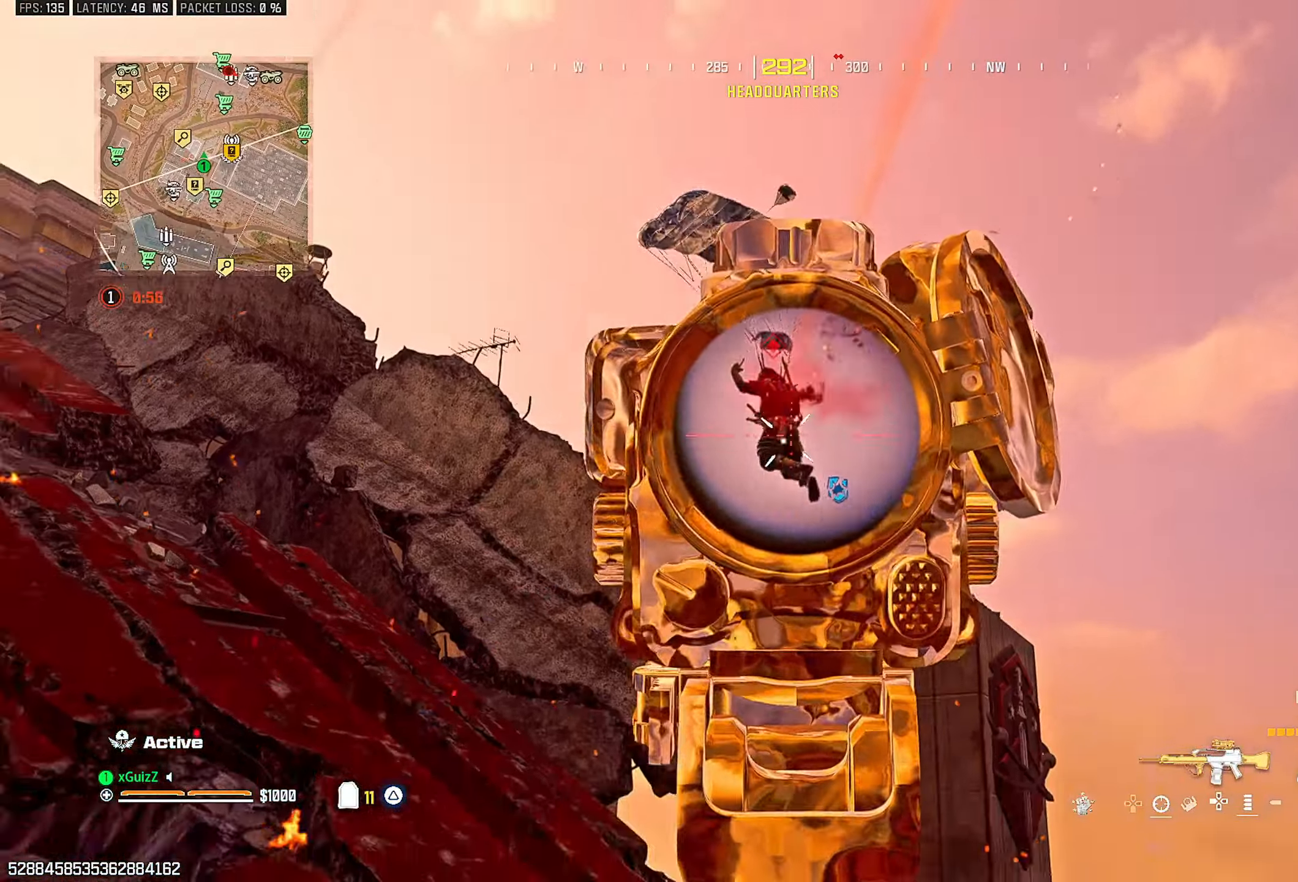
{"buttons": [], "left_stick": "left", "right_stick": "center", "events": [[17, "right_stick", "center"], [33, "TRIANGLE", "down"], [67, "right_stick", "down-left"], [100, "TRIANGLE", "up"], [150, "left_stick", "center"], [200, "right_stick", "down-right"], [267, "right_stick", "up-right"], [400, "left_stick", "up-left"], [433, "right_stick", "center"], [483, "left_stick", "left"]]}
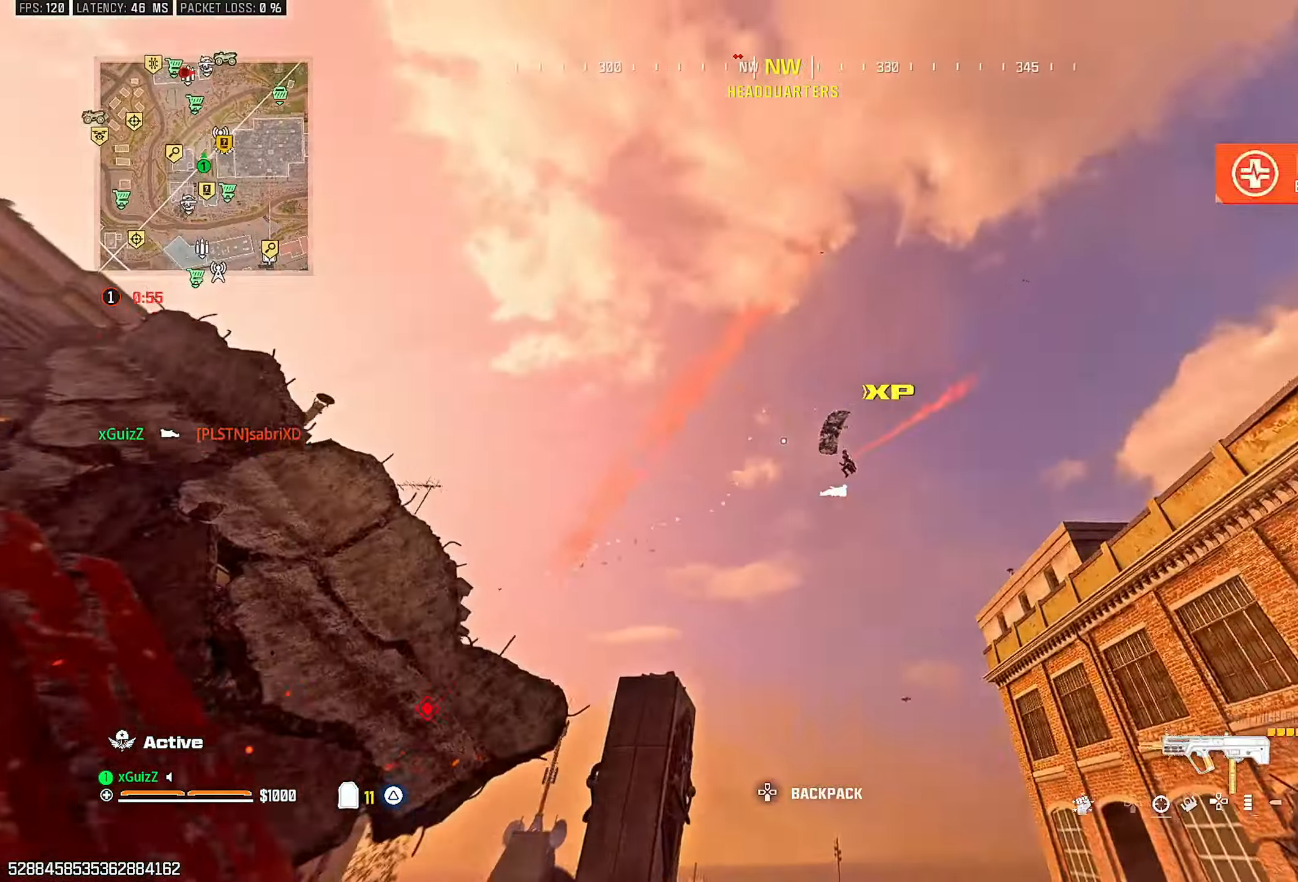
{"buttons": [], "left_stick": "right", "right_stick": "center", "events": [[17, "right_stick", "right"], [83, "right_stick", "center"], [217, "L2", "down"], [267, "L2", "up"], [267, "right_stick", "down-left"], [333, "TRIANGLE", "down"], [383, "TRIANGLE", "up"], [417, "left_stick", "center"], [417, "right_stick", "center"], [483, "left_stick", "right"]]}
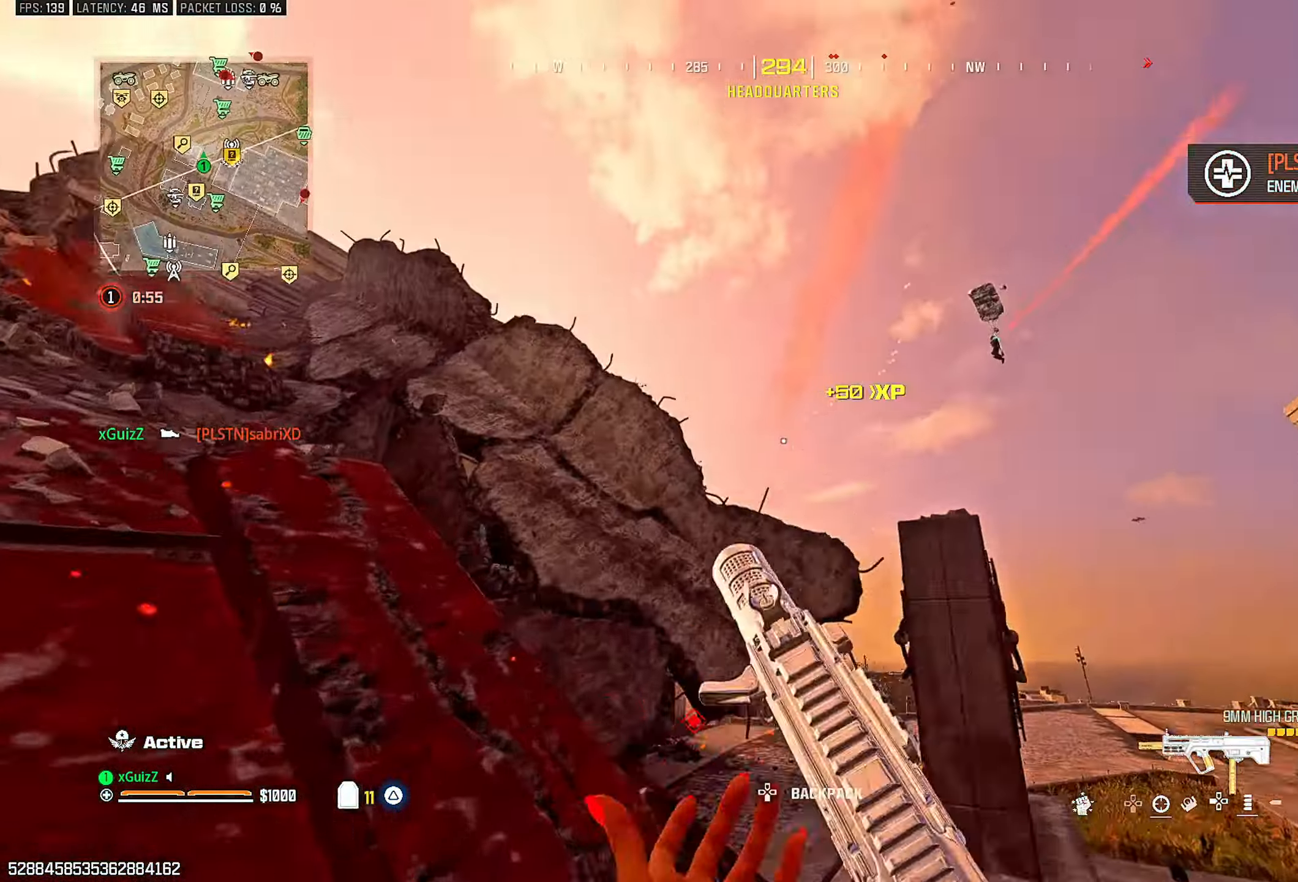
{"buttons": ["L2", "R2"], "left_stick": "center", "right_stick": "center", "events": [[100, "L2", "down"], [233, "left_stick", "down-right"], [350, "R2", "down"], [400, "left_stick", "left"], [500, "left_stick", "center"]]}
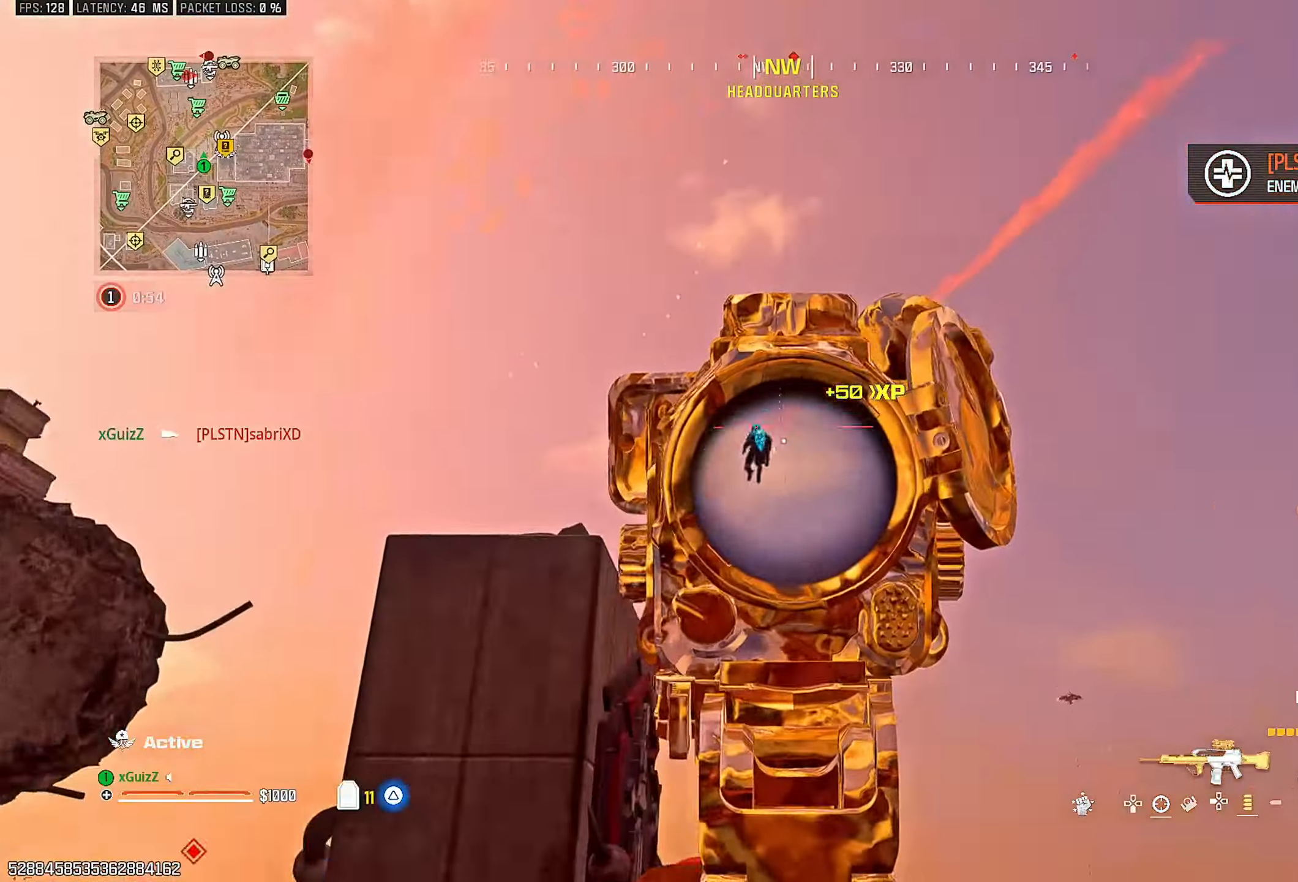
{"buttons": ["TRIANGLE", "R2"], "left_stick": "down", "right_stick": "down", "events": [[33, "right_stick", "down"], [50, "left_stick", "down"], [417, "L2", "up"], [467, "TRIANGLE", "down"]]}
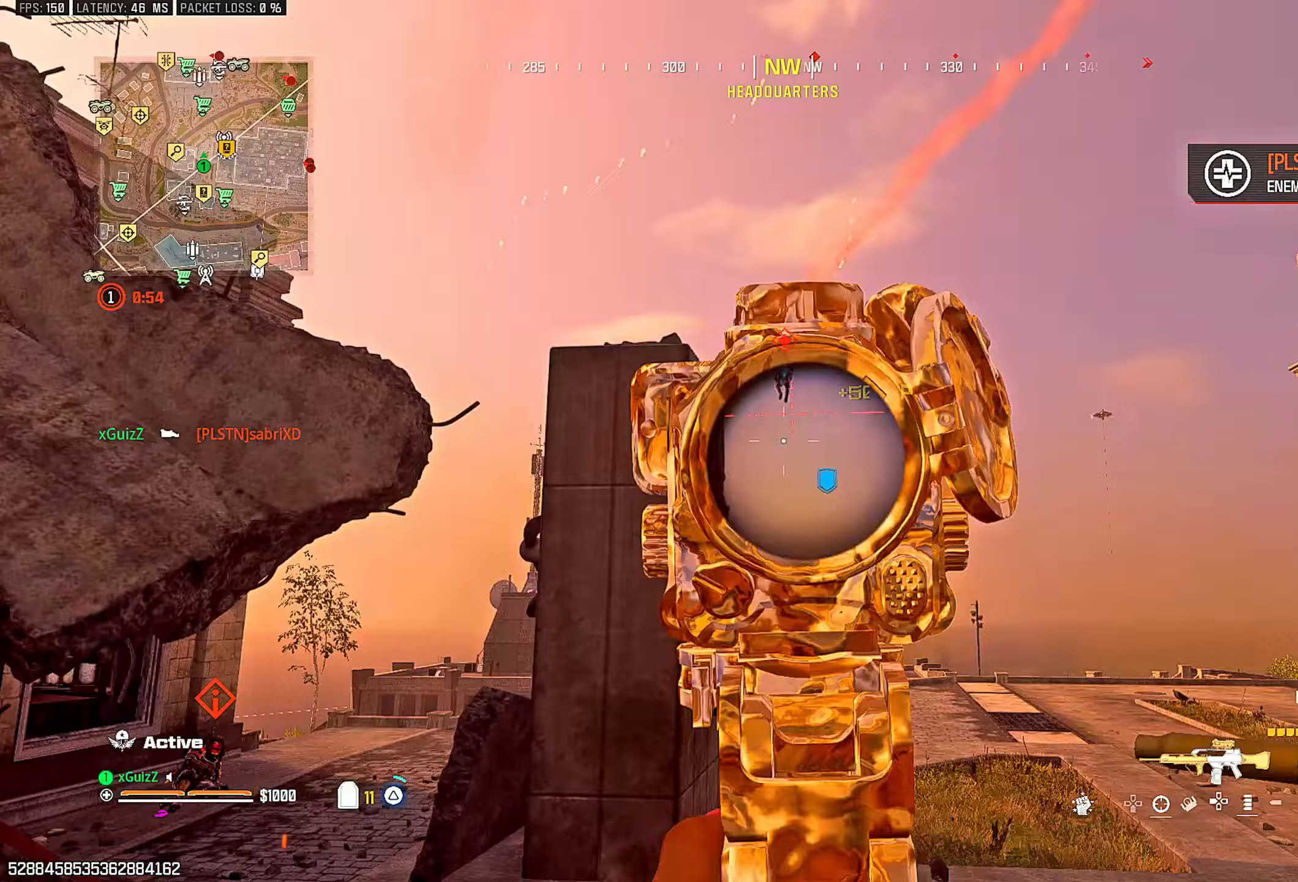
{"buttons": [], "left_stick": "right", "right_stick": "center", "events": [[33, "R2", "up"], [33, "TRIANGLE", "up"], [33, "left_stick", "right"], [183, "right_stick", "left"], [467, "right_stick", "center"]]}
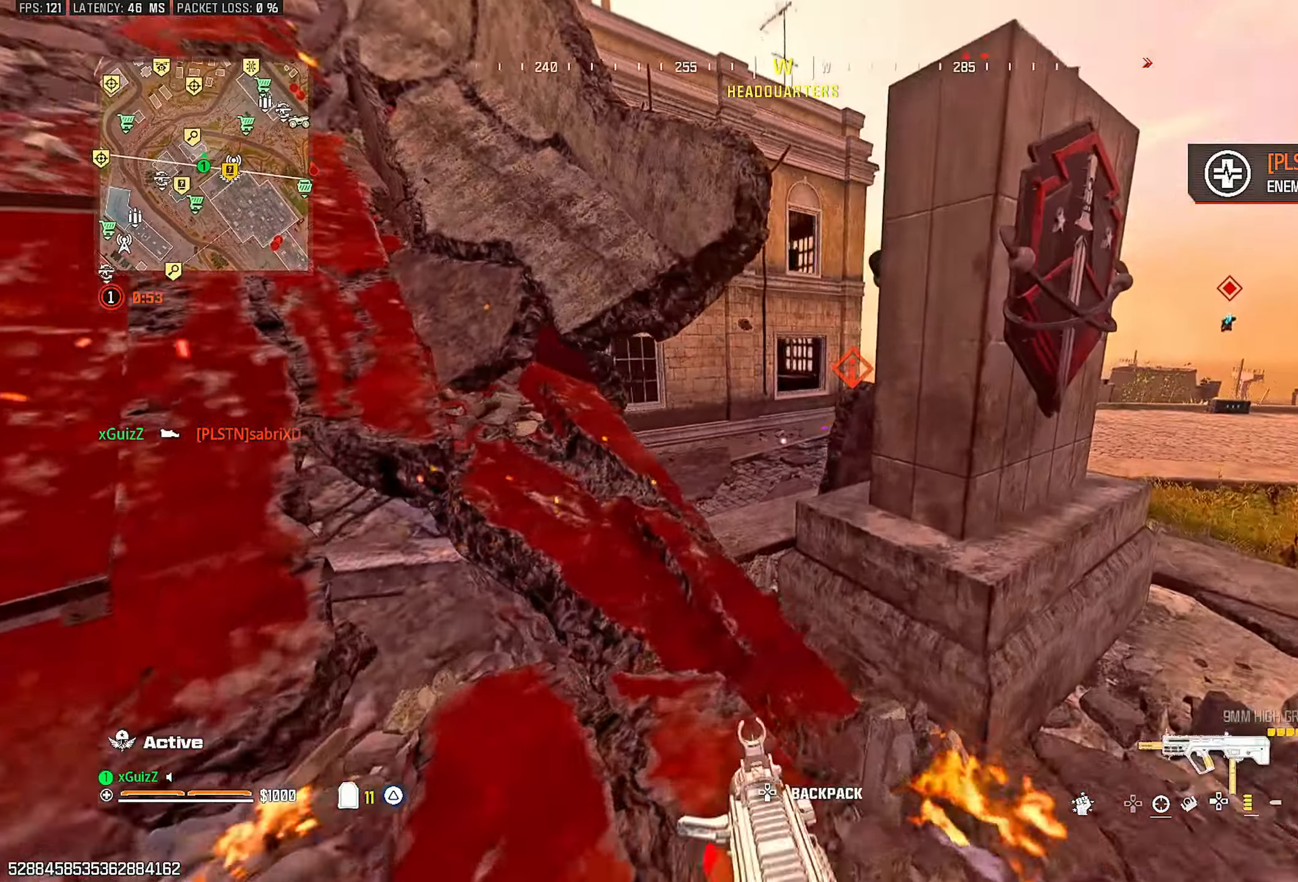
{"buttons": ["L2"], "left_stick": "down", "right_stick": "center", "events": [[117, "left_stick", "left"], [350, "L2", "down"], [400, "left_stick", "down"]]}
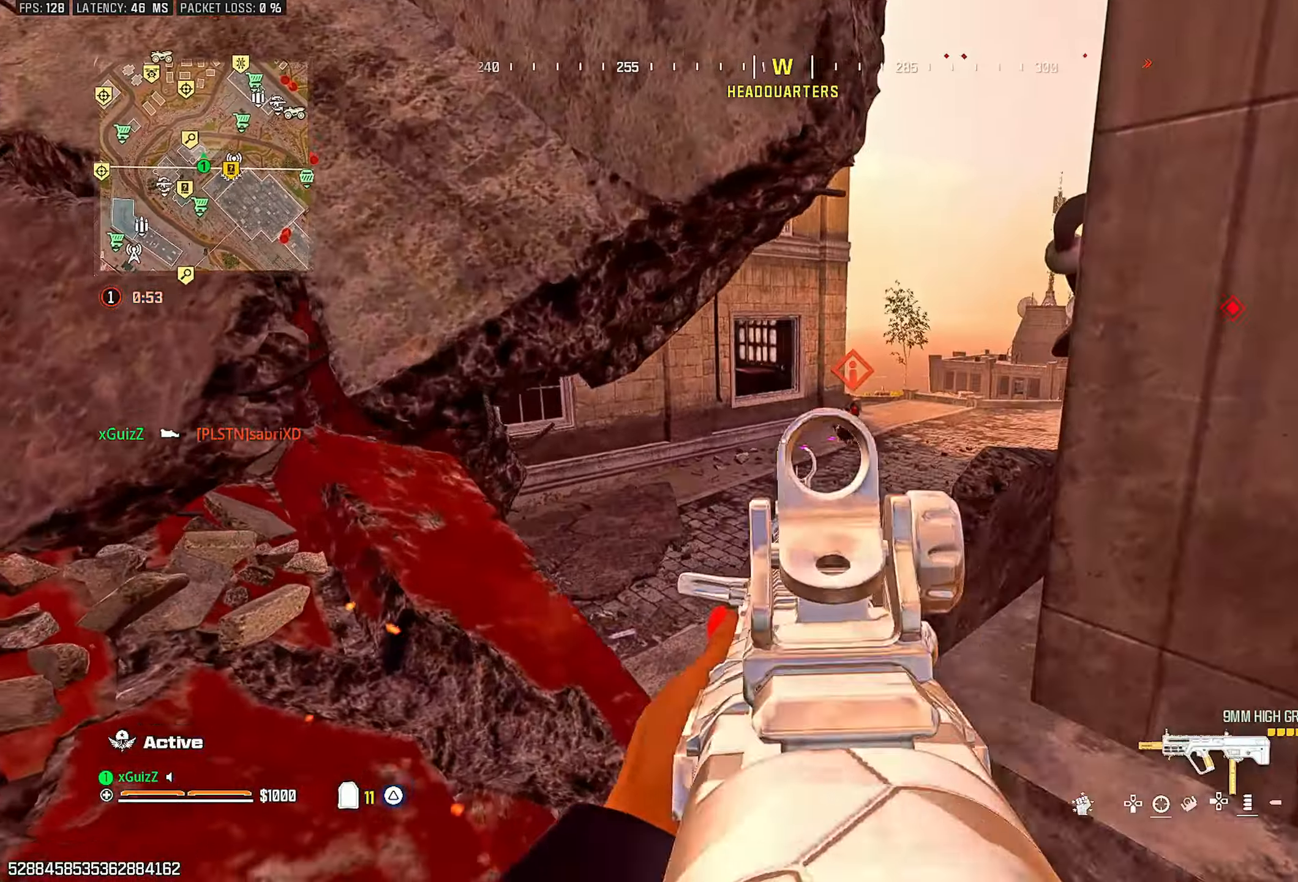
{"buttons": ["L2", "R2"], "left_stick": "center", "right_stick": "center", "events": [[50, "R2", "down"], [50, "right_stick", "right"], [100, "left_stick", "center"], [133, "right_stick", "center"]]}
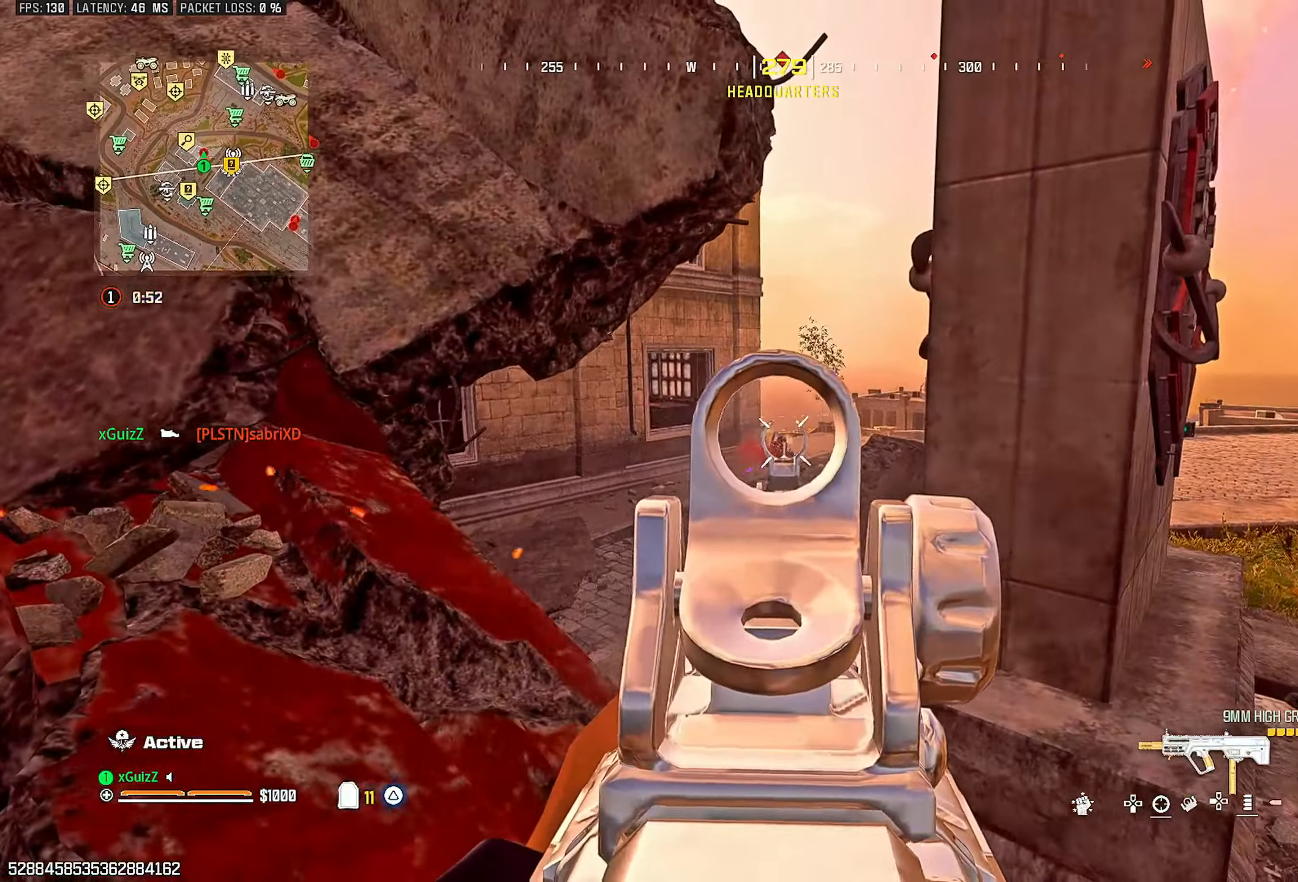
{"buttons": ["SQUARE"], "left_stick": "down-left", "right_stick": "down-left", "events": [[83, "left_stick", "down-left"], [283, "right_stick", "down"], [367, "right_stick", "center"], [417, "right_stick", "down-left"], [433, "L2", "up"], [433, "R2", "up"], [500, "SQUARE", "down"]]}
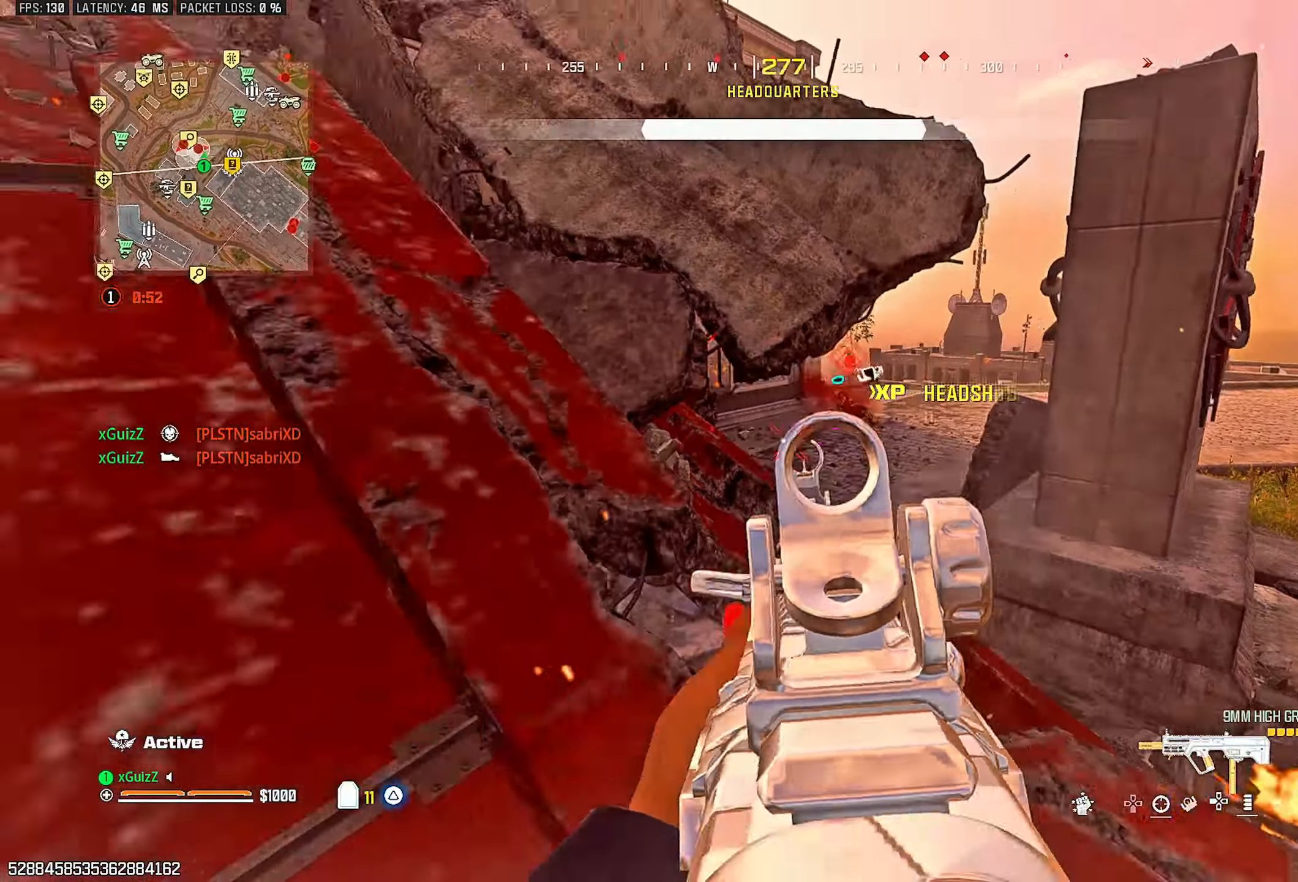
{"buttons": [], "left_stick": "center", "right_stick": "center", "events": [[50, "SQUARE", "up"], [50, "left_stick", "up-left"], [133, "right_stick", "up-left"], [183, "right_stick", "center"], [267, "L1", "down"], [267, "left_stick", "center"], [400, "L1", "up"]]}
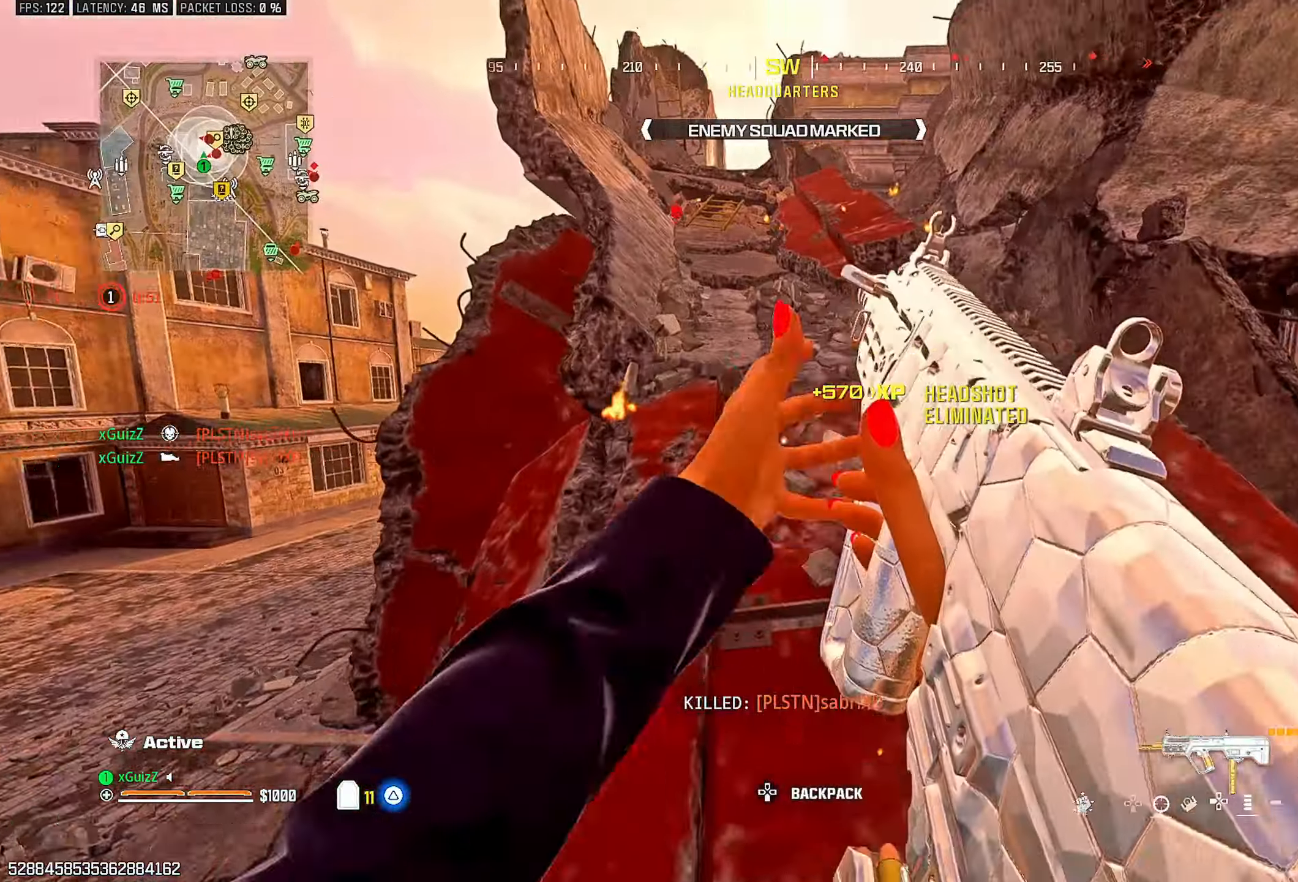
{"buttons": [], "left_stick": "center", "right_stick": "center", "events": [[17, "right_stick", "right"], [83, "right_stick", "center"], [250, "right_stick", "left"], [317, "right_stick", "center"]]}
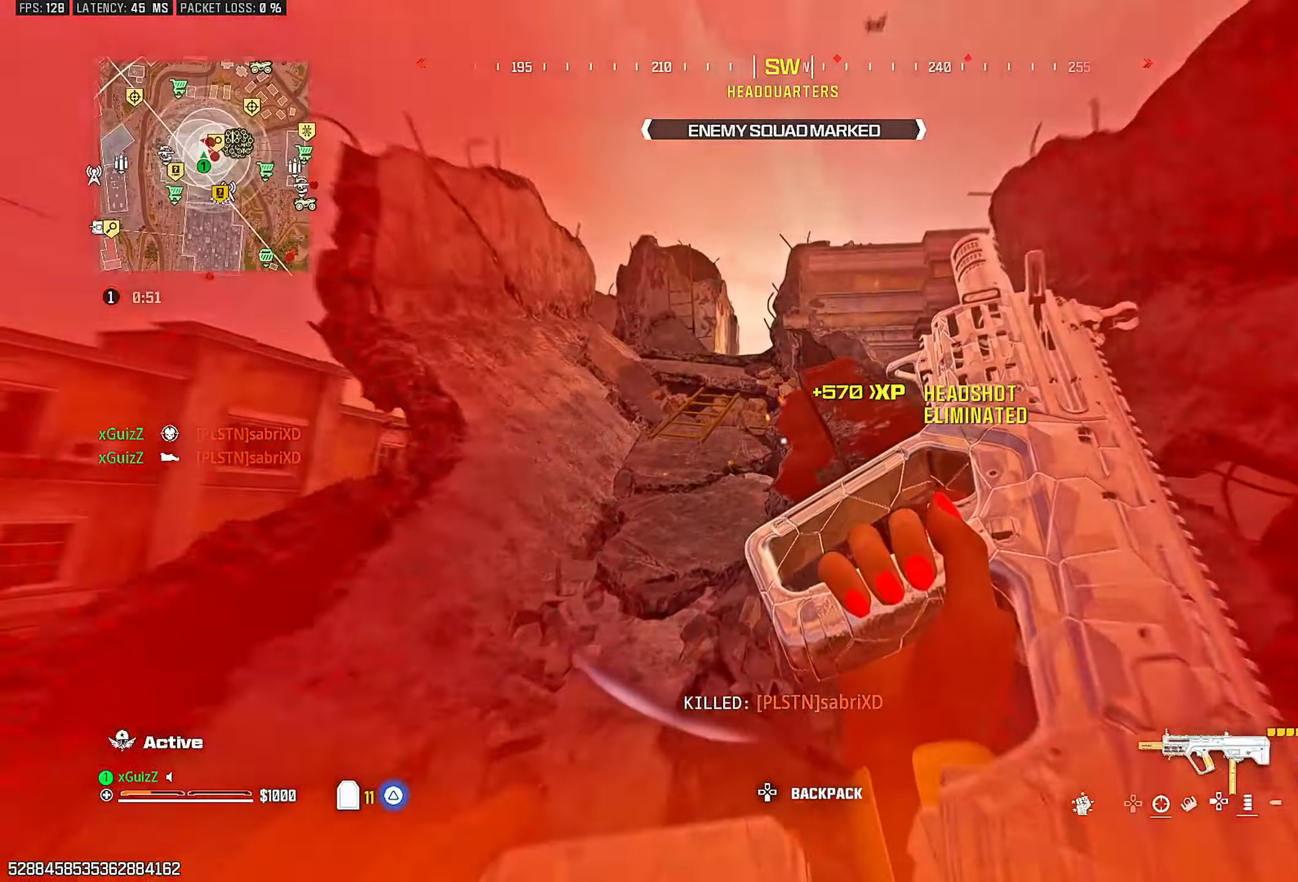
{"buttons": ["TRIANGLE"], "left_stick": "center", "right_stick": "down", "events": [[50, "right_stick", "down-left"], [150, "left_stick", "up-right"], [233, "right_stick", "right"], [350, "TRIANGLE", "down"], [400, "left_stick", "center"], [433, "TRIANGLE", "up"], [500, "TRIANGLE", "down"], [500, "right_stick", "down"]]}
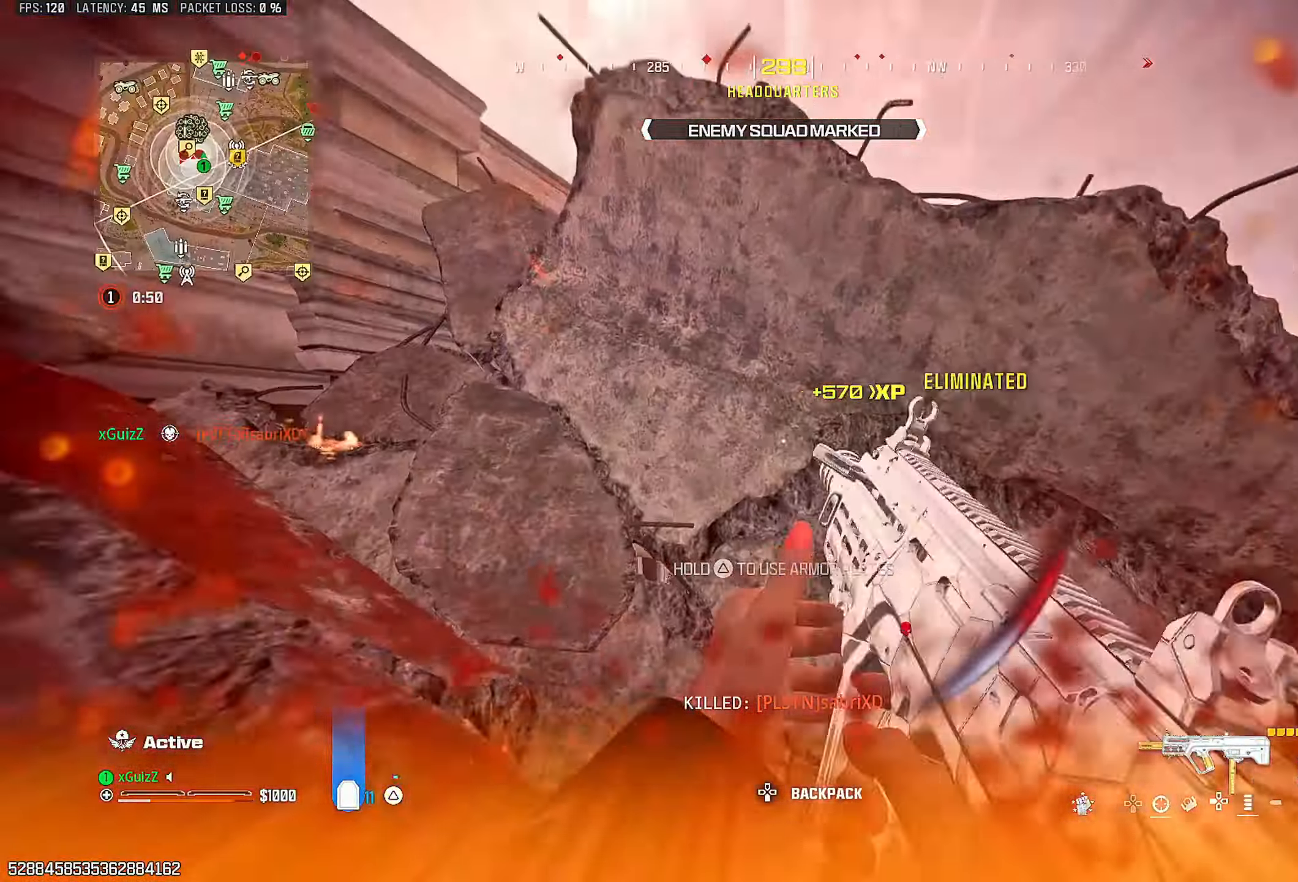
{"buttons": [], "left_stick": "up", "right_stick": "right", "events": [[83, "right_stick", "down-left"], [100, "TRIANGLE", "up"], [100, "left_stick", "left"], [200, "left_stick", "center"], [217, "TRIANGLE", "down"], [217, "right_stick", "left"], [283, "TRIANGLE", "up"], [317, "L3", "down"], [317, "left_stick", "up"], [367, "TRIANGLE", "down"], [383, "right_stick", "up"], [467, "TRIANGLE", "up"], [483, "L3", "up"], [483, "right_stick", "right"]]}
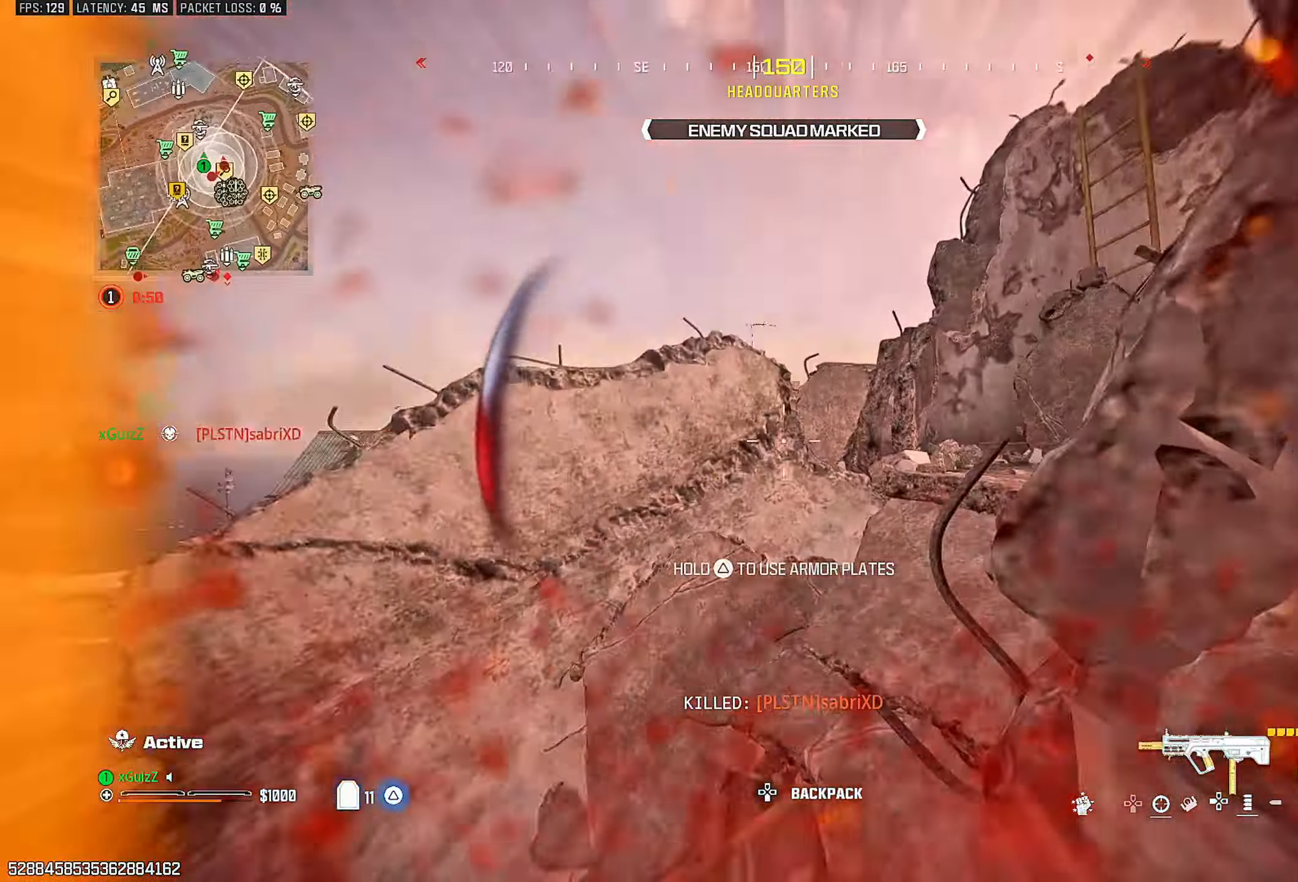
{"buttons": [], "left_stick": "up-right", "right_stick": "right", "events": [[17, "left_stick", "center"], [33, "TRIANGLE", "down"], [117, "TRIANGLE", "up"], [133, "right_stick", "down"], [200, "TRIANGLE", "down"], [200, "right_stick", "left"], [283, "TRIANGLE", "up"], [283, "left_stick", "up-right"], [317, "right_stick", "right"], [367, "TRIANGLE", "down"], [467, "TRIANGLE", "up"]]}
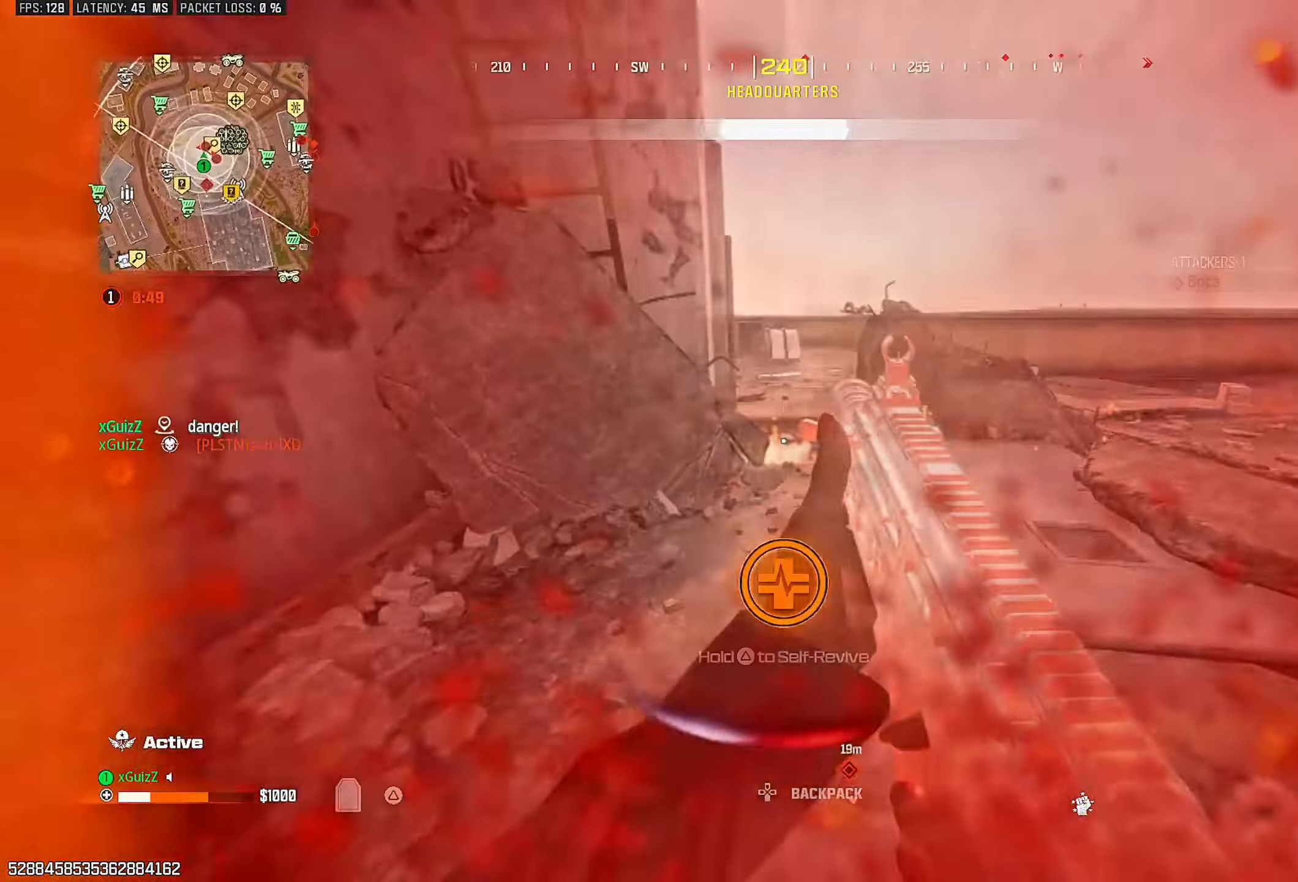
{"buttons": [], "left_stick": "up-right", "right_stick": "right", "events": [[17, "TRIANGLE", "down"], [83, "right_stick", "down"], [100, "TRIANGLE", "up"], [183, "right_stick", "center"], [367, "right_stick", "right"]]}
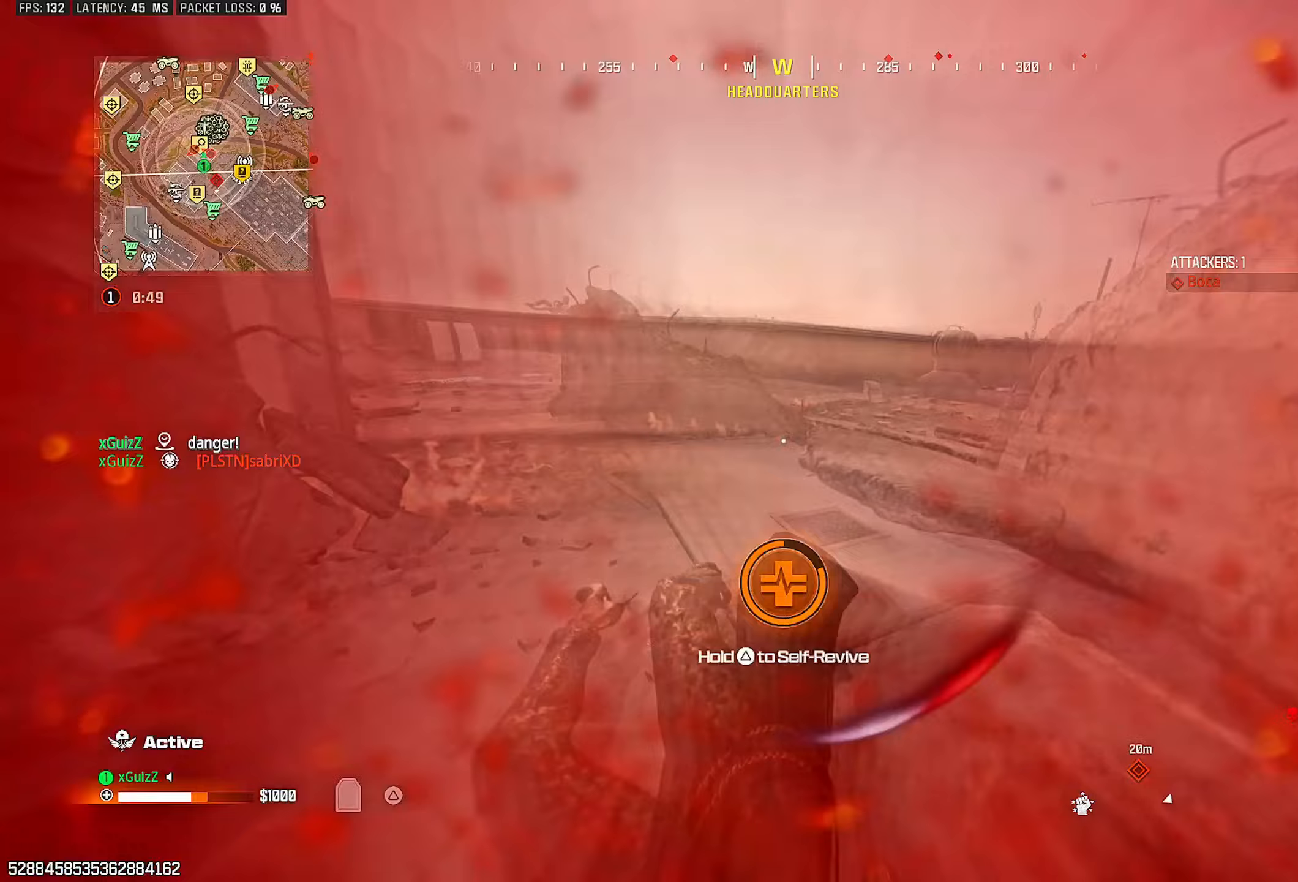
{"buttons": [], "left_stick": "center", "right_stick": "center", "events": [[17, "right_stick", "center"], [50, "left_stick", "center"], [217, "right_stick", "right"], [283, "right_stick", "center"]]}
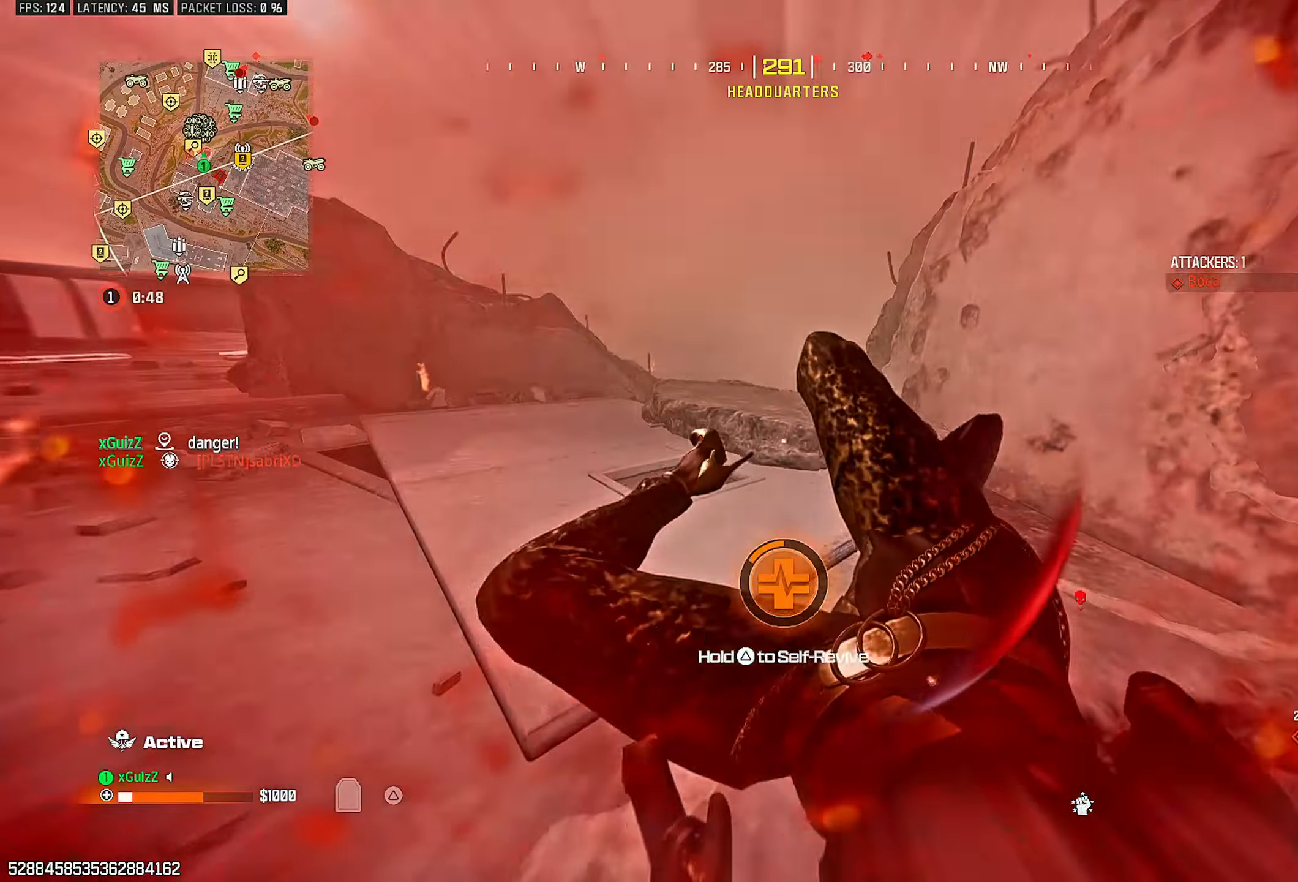
{"buttons": [], "left_stick": "up-left", "right_stick": "center", "events": [[33, "left_stick", "up-left"]]}
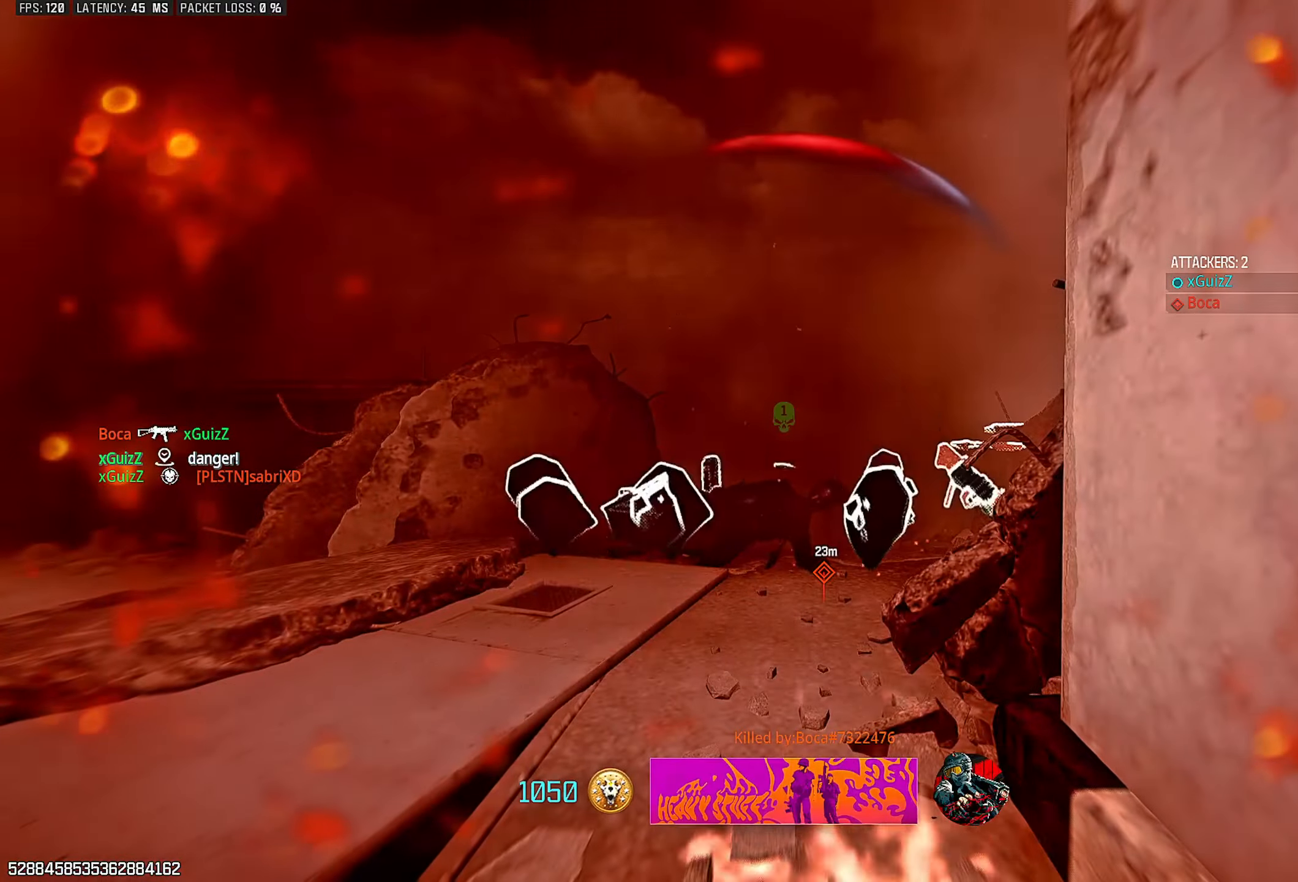
{"buttons": [], "left_stick": "center", "right_stick": "center", "events": [[100, "left_stick", "center"], [267, "DPAD_RIGHT", "down"], [350, "DPAD_RIGHT", "up"]]}
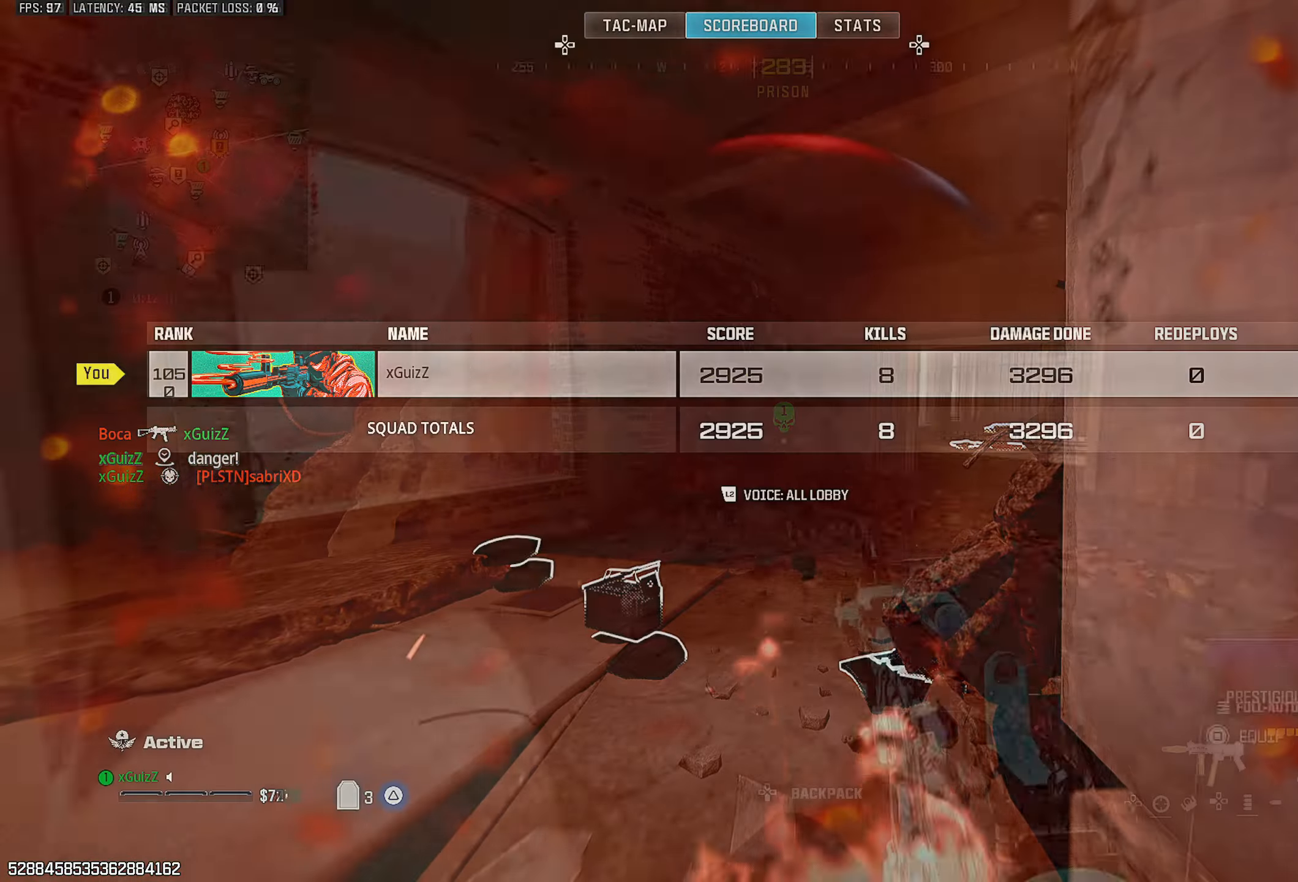
{"buttons": [], "left_stick": "center", "right_stick": "center", "events": [[17, "TRIANGLE", "down"], [33, "DPAD_LEFT", "down"], [100, "TRIANGLE", "up"], [133, "DPAD_LEFT", "up"], [150, "CIRCLE", "down"], [217, "TRIANGLE", "down"], [250, "CIRCLE", "up"], [250, "left_stick", "up-left"], [283, "TRIANGLE", "up"], [367, "TRIANGLE", "down"], [433, "TRIANGLE", "up"], [483, "left_stick", "center"]]}
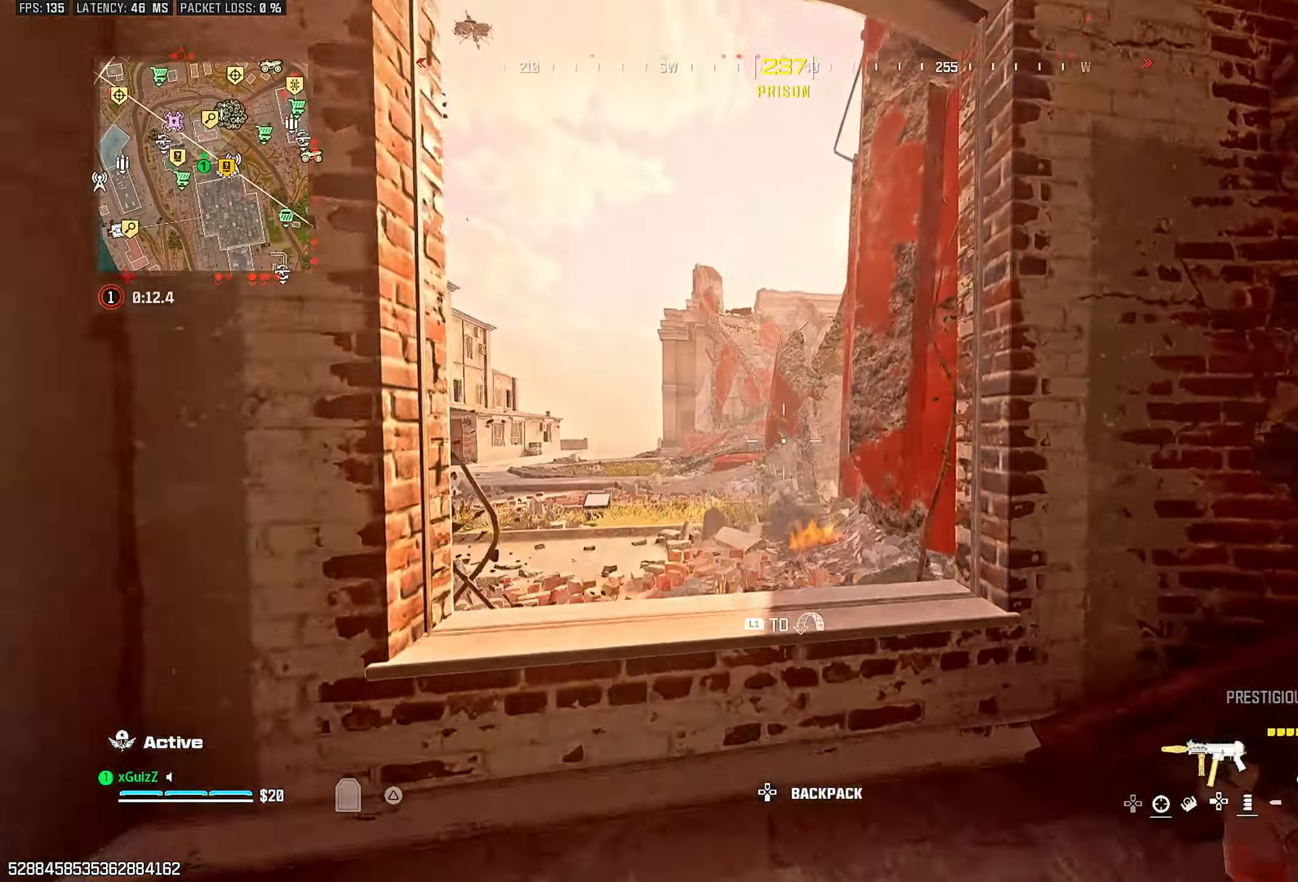
{"buttons": [], "left_stick": "left", "right_stick": "center", "events": [[67, "L1", "down"], [217, "L1", "up"], [400, "left_stick", "left"]]}
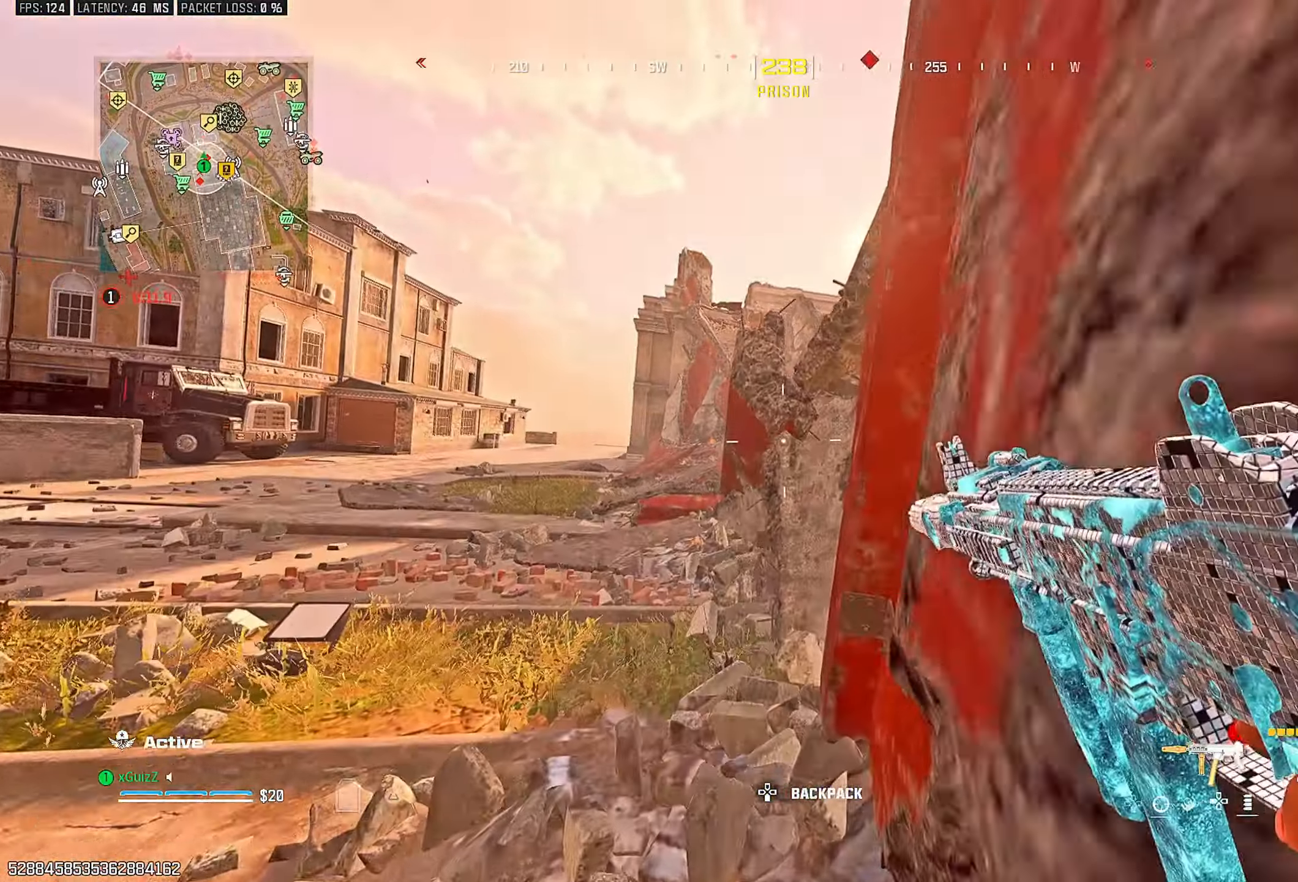
{"buttons": ["TRIANGLE"], "left_stick": "left", "right_stick": "right", "events": [[100, "TRIANGLE", "down"], [200, "TRIANGLE", "up"], [283, "TRIANGLE", "down"], [367, "TRIANGLE", "up"], [500, "TRIANGLE", "down"], [500, "right_stick", "right"]]}
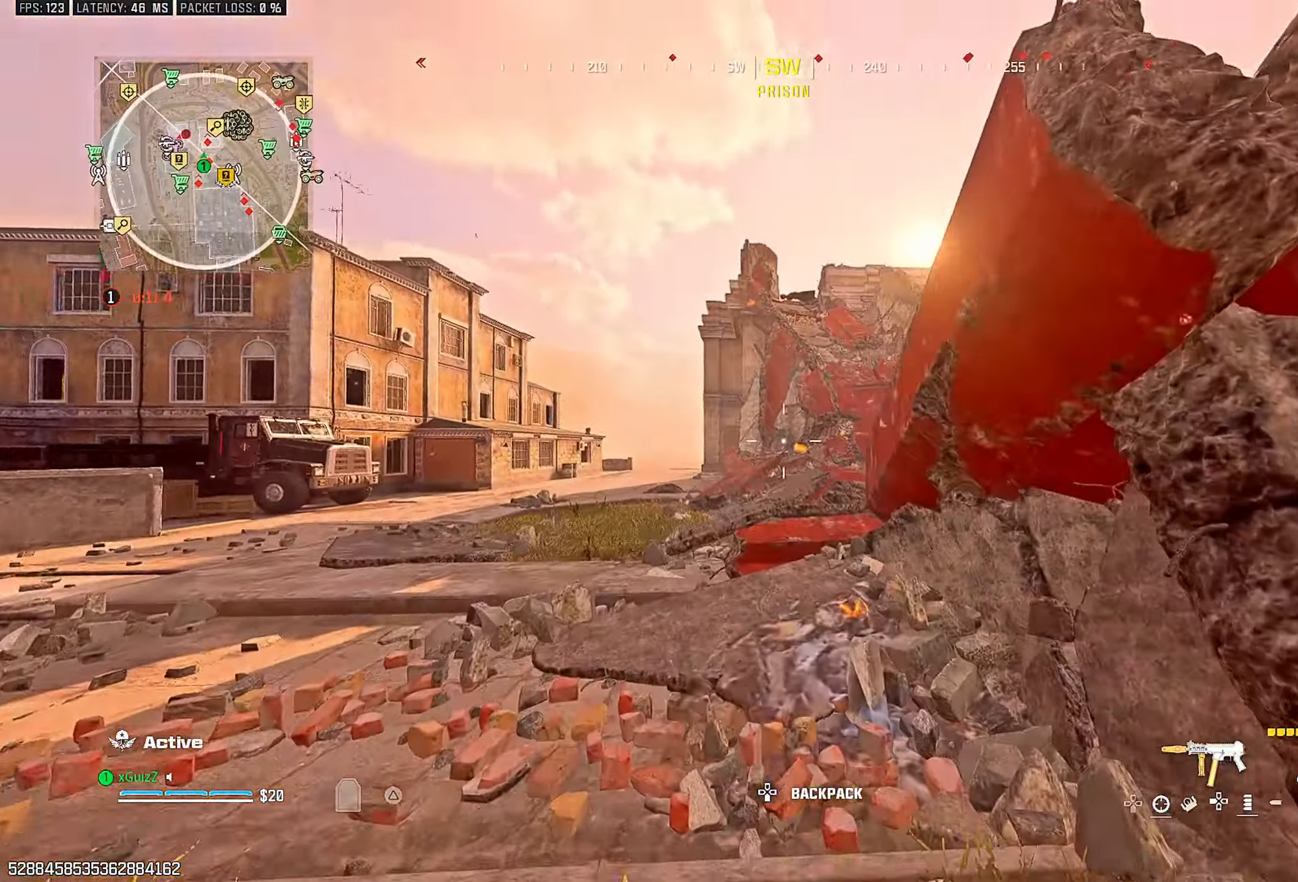
{"buttons": [], "left_stick": "left", "right_stick": "center", "events": [[83, "TRIANGLE", "up"], [133, "right_stick", "center"], [350, "right_stick", "right"], [500, "right_stick", "center"]]}
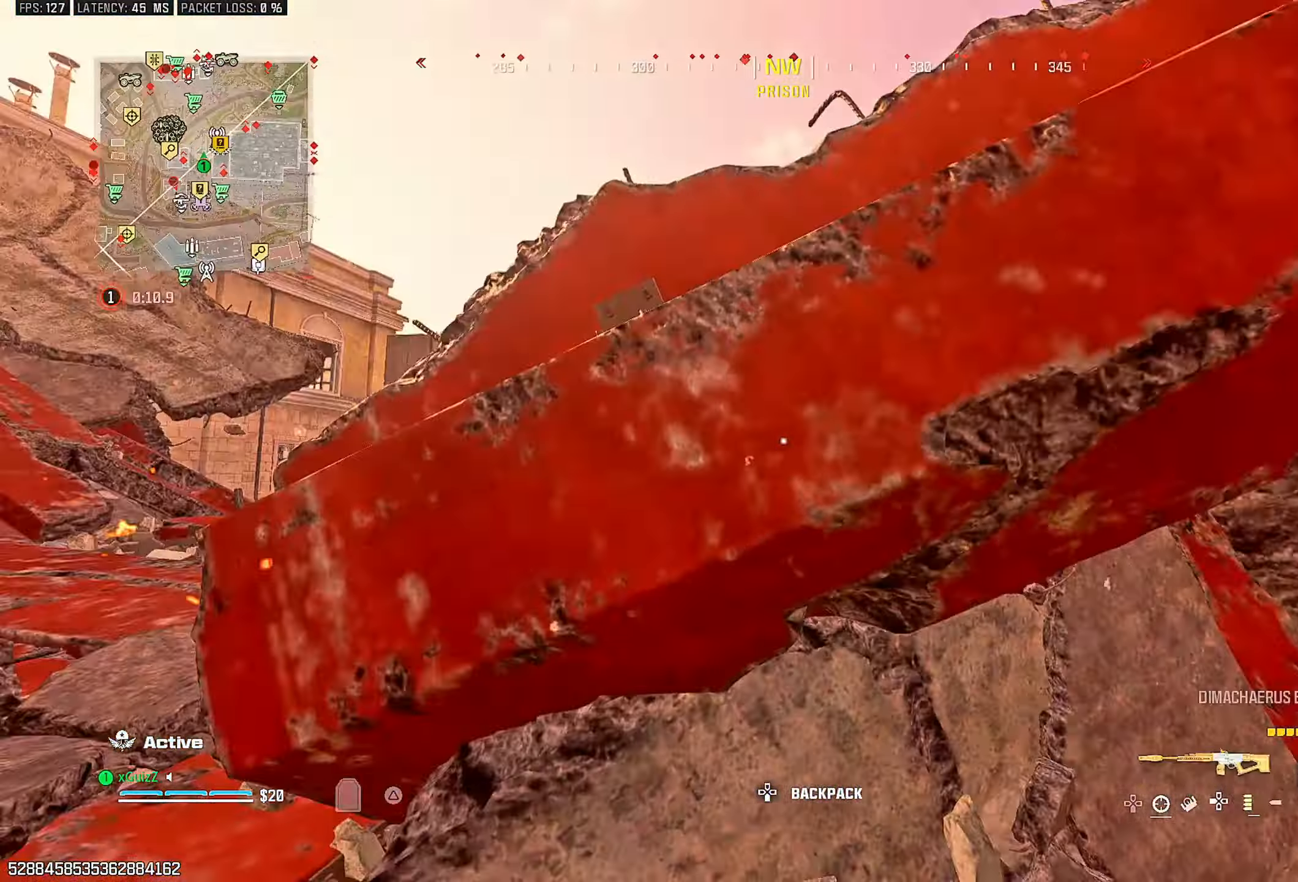
{"buttons": [], "left_stick": "down-left", "right_stick": "center", "events": [[117, "left_stick", "up-left"], [200, "right_stick", "right"], [300, "left_stick", "down-left"], [383, "right_stick", "center"]]}
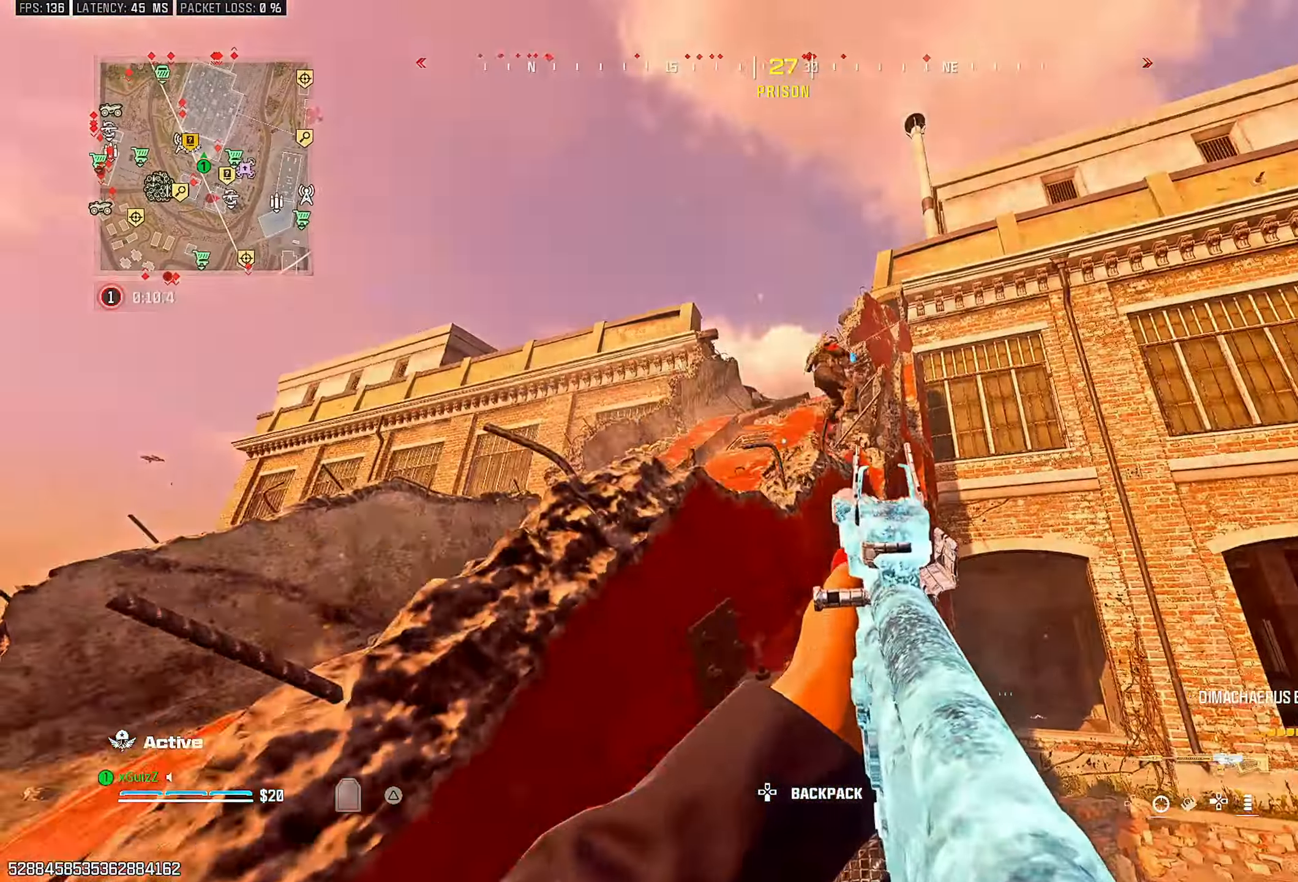
{"buttons": ["L2", "R2"], "left_stick": "left", "right_stick": "center", "events": [[183, "L2", "down"], [183, "left_stick", "left"], [217, "right_stick", "up-right"], [267, "right_stick", "center"], [300, "R2", "down"]]}
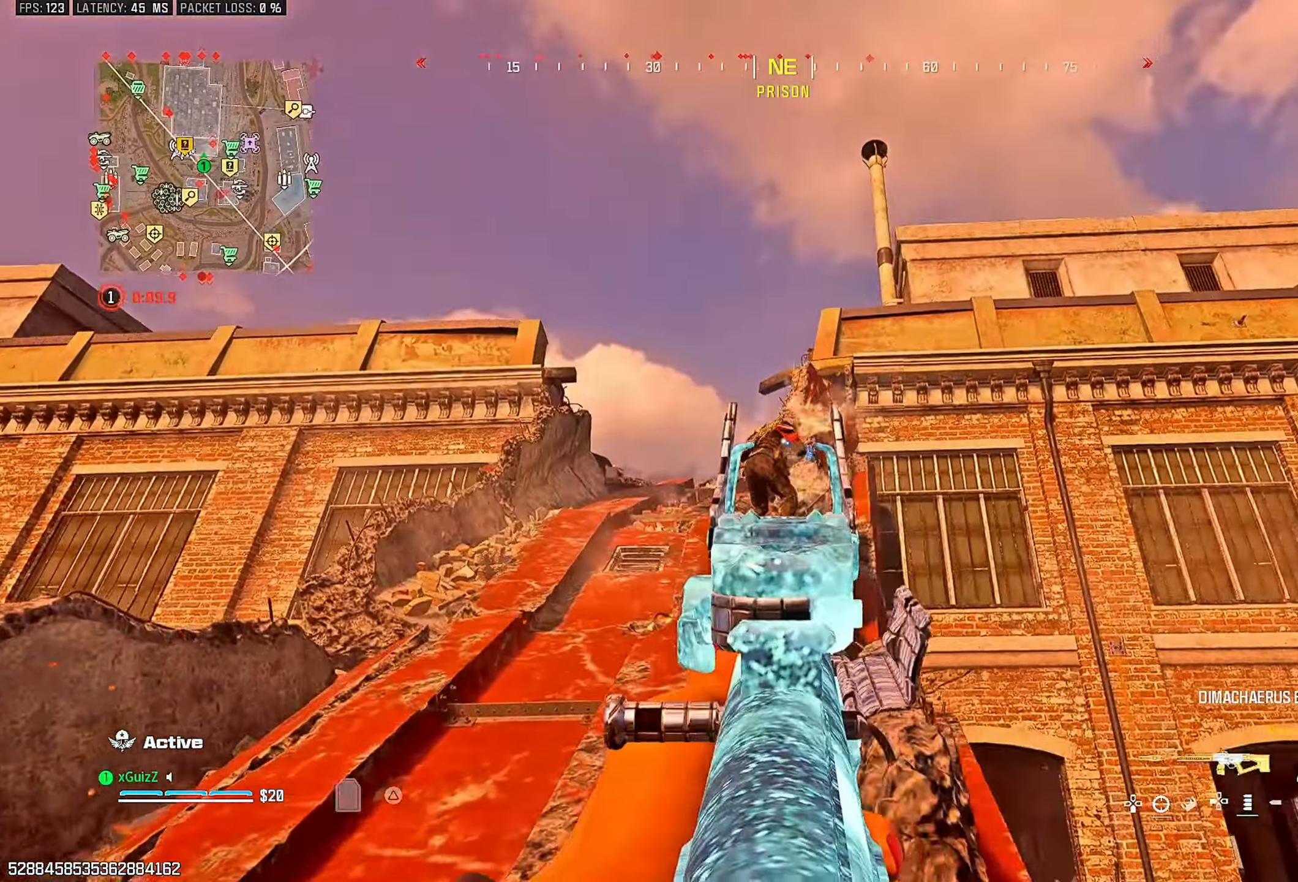
{"buttons": ["L2", "R2"], "left_stick": "left", "right_stick": "center", "events": [[200, "left_stick", "down-left"], [250, "right_stick", "right"], [300, "left_stick", "down"], [350, "right_stick", "center"], [417, "left_stick", "left"]]}